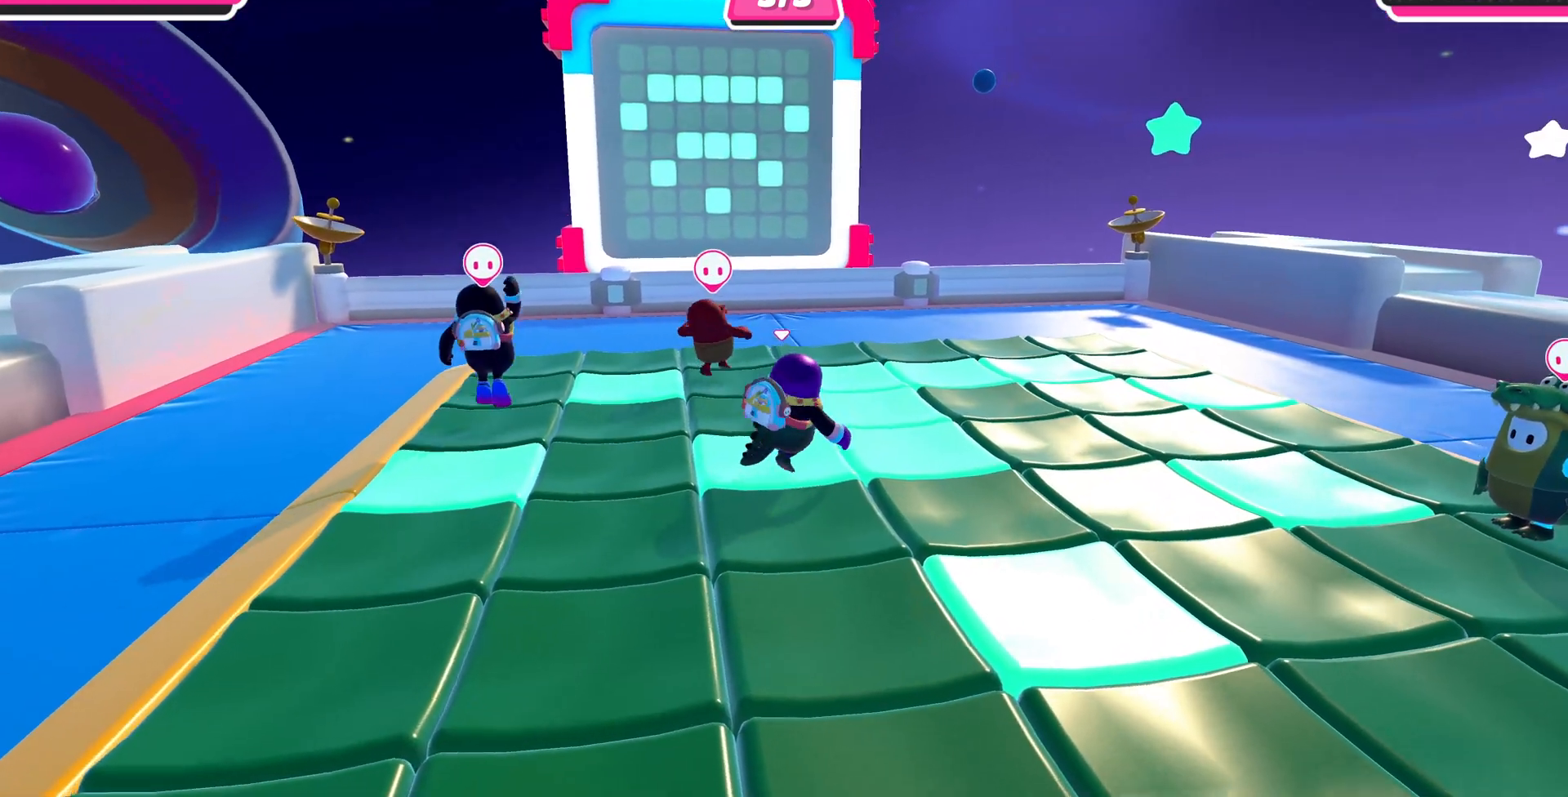
Gameplay with a controller (PlayStation layout); each line is a JSON object with the inputs held at the frame after it. "events" lists button and stick changes between this image and that frame as [ms after this image, input, new state], when the widget could be followed in between.
{"buttons": [], "left_stick": "up-right", "right_stick": "up", "events": [[200, "left_stick", "up-right"], [200, "right_stick", "up"]]}
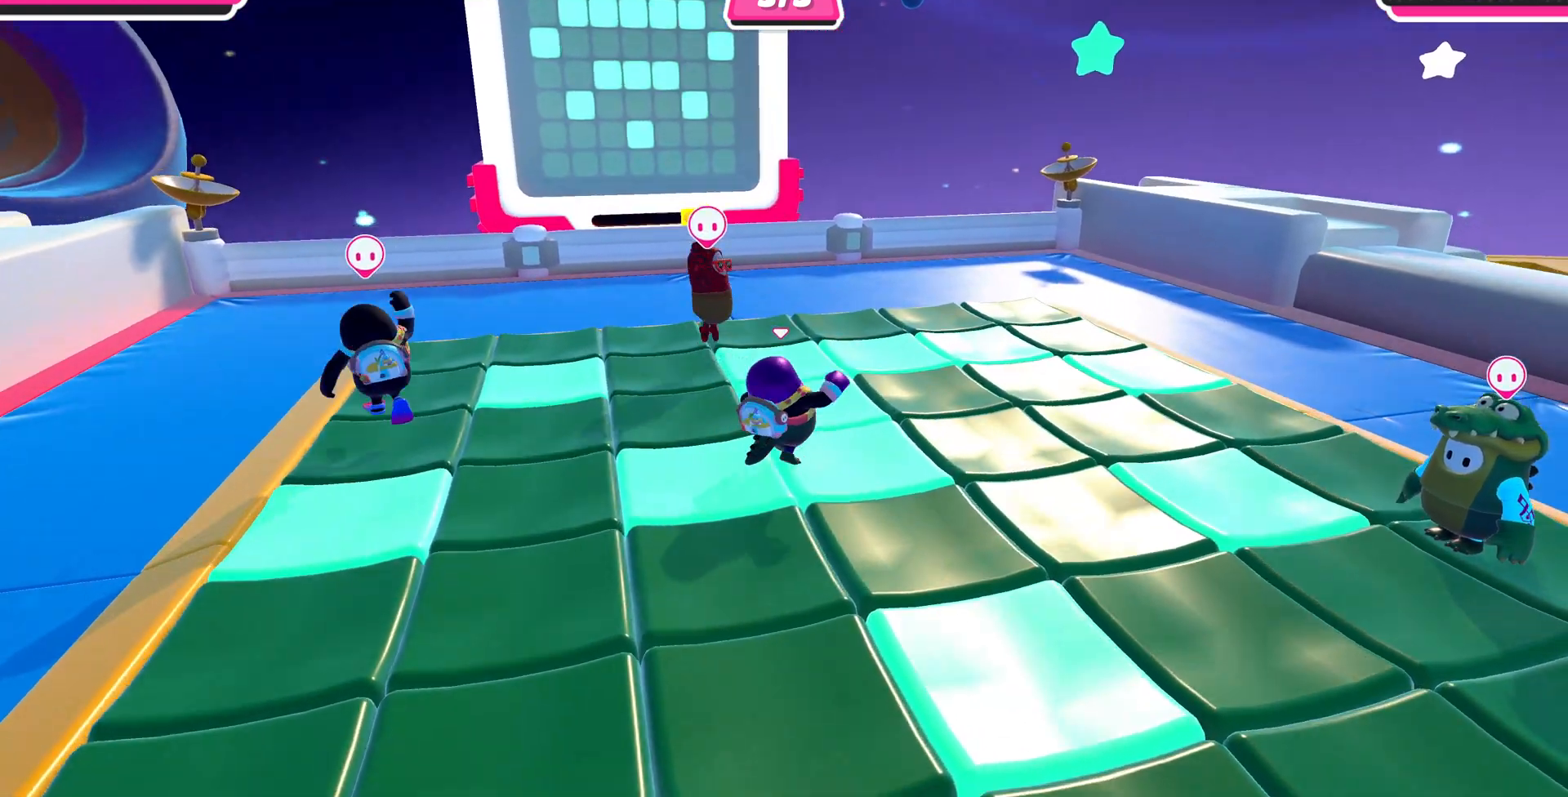
{"buttons": [], "left_stick": "center", "right_stick": "center", "events": [[67, "left_stick", "center"], [133, "right_stick", "center"], [267, "left_stick", "down-left"], [467, "left_stick", "center"]]}
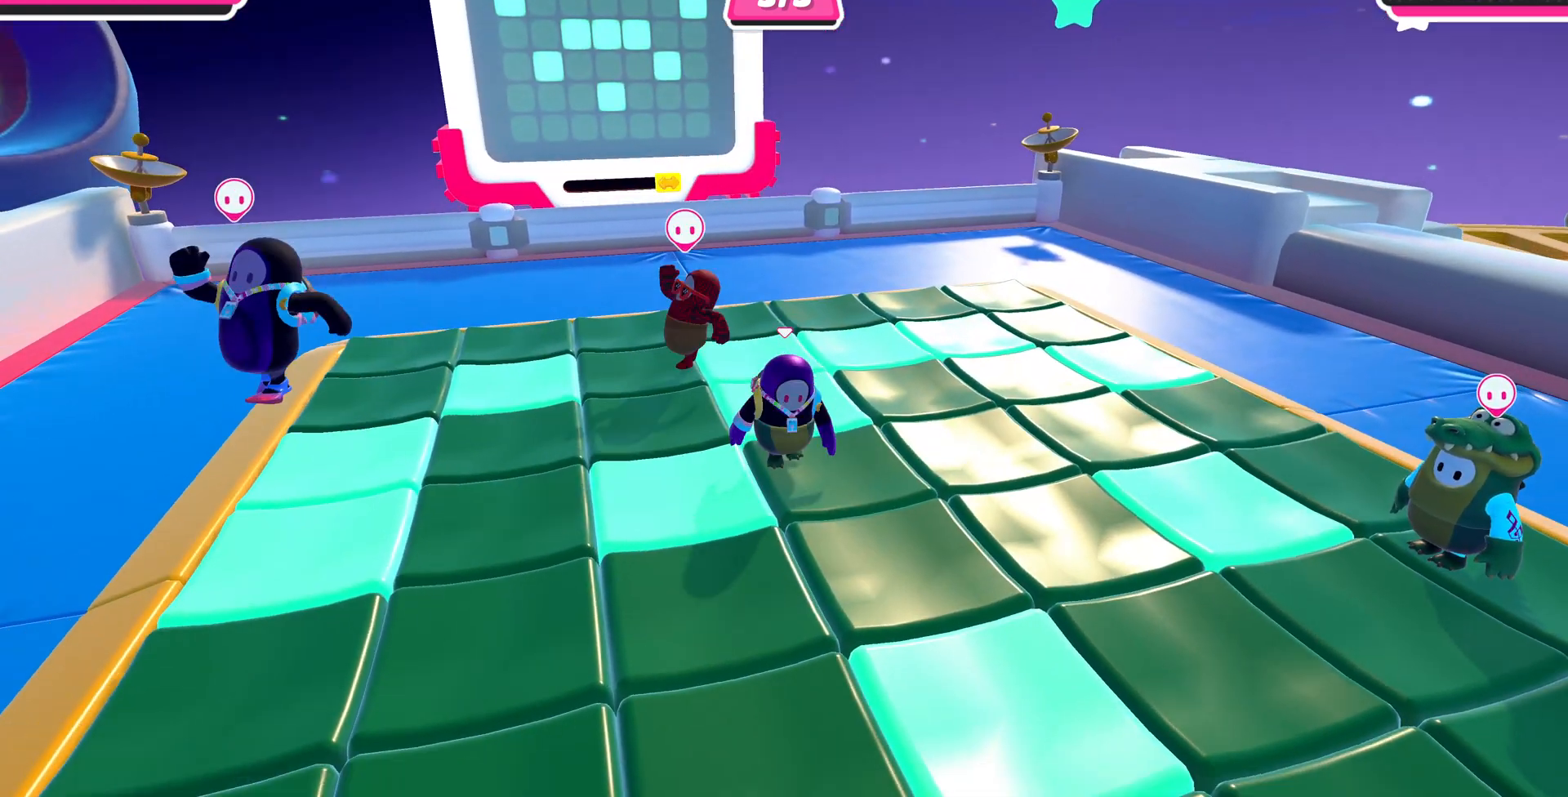
{"buttons": [], "left_stick": "center", "right_stick": "center", "events": [[267, "left_stick", "up"], [333, "left_stick", "center"]]}
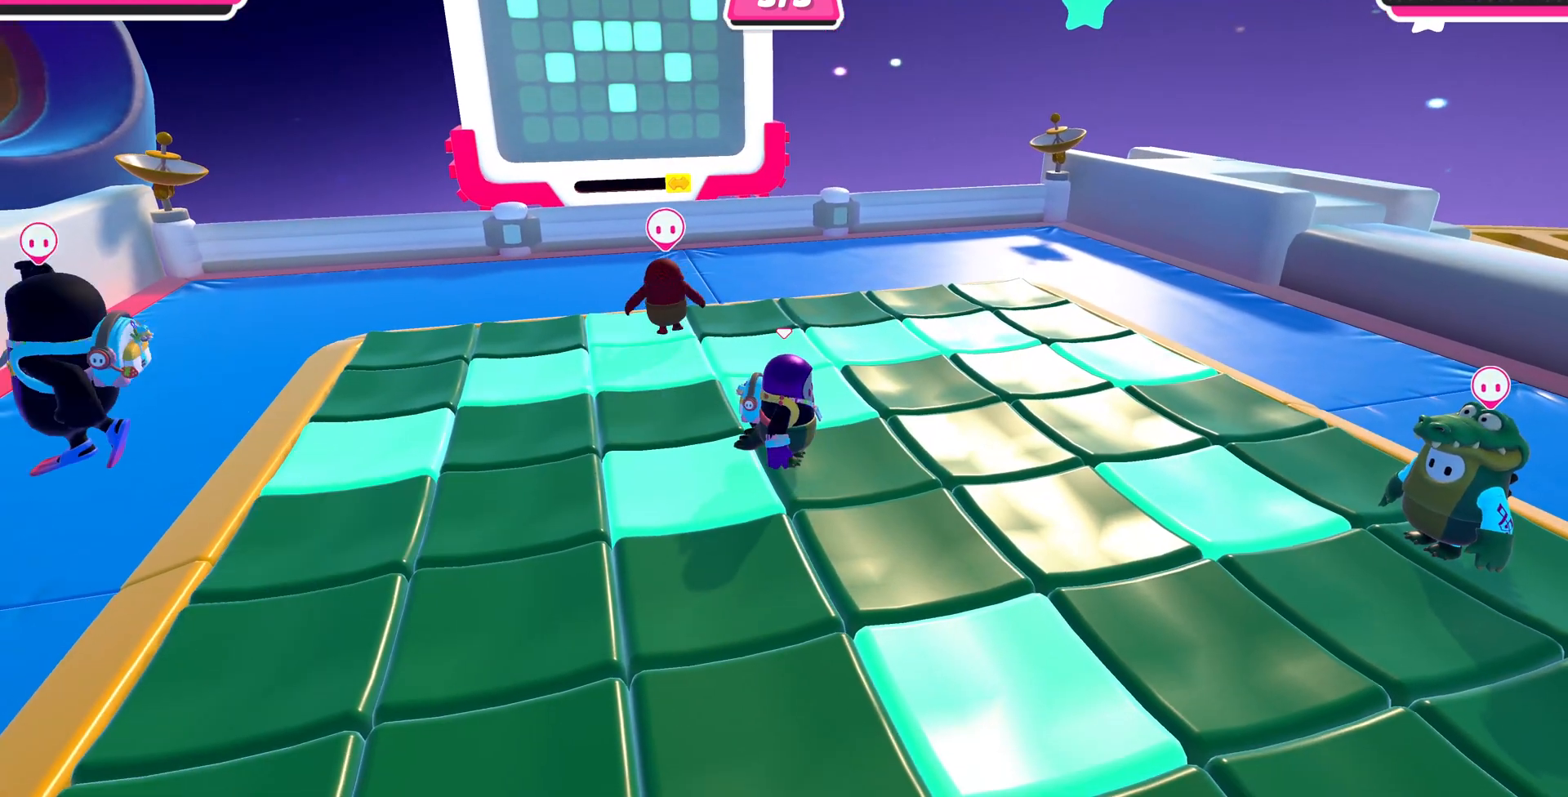
{"buttons": [], "left_stick": "up", "right_stick": "center", "events": [[333, "CROSS", "down"], [367, "left_stick", "up"], [433, "CROSS", "up"]]}
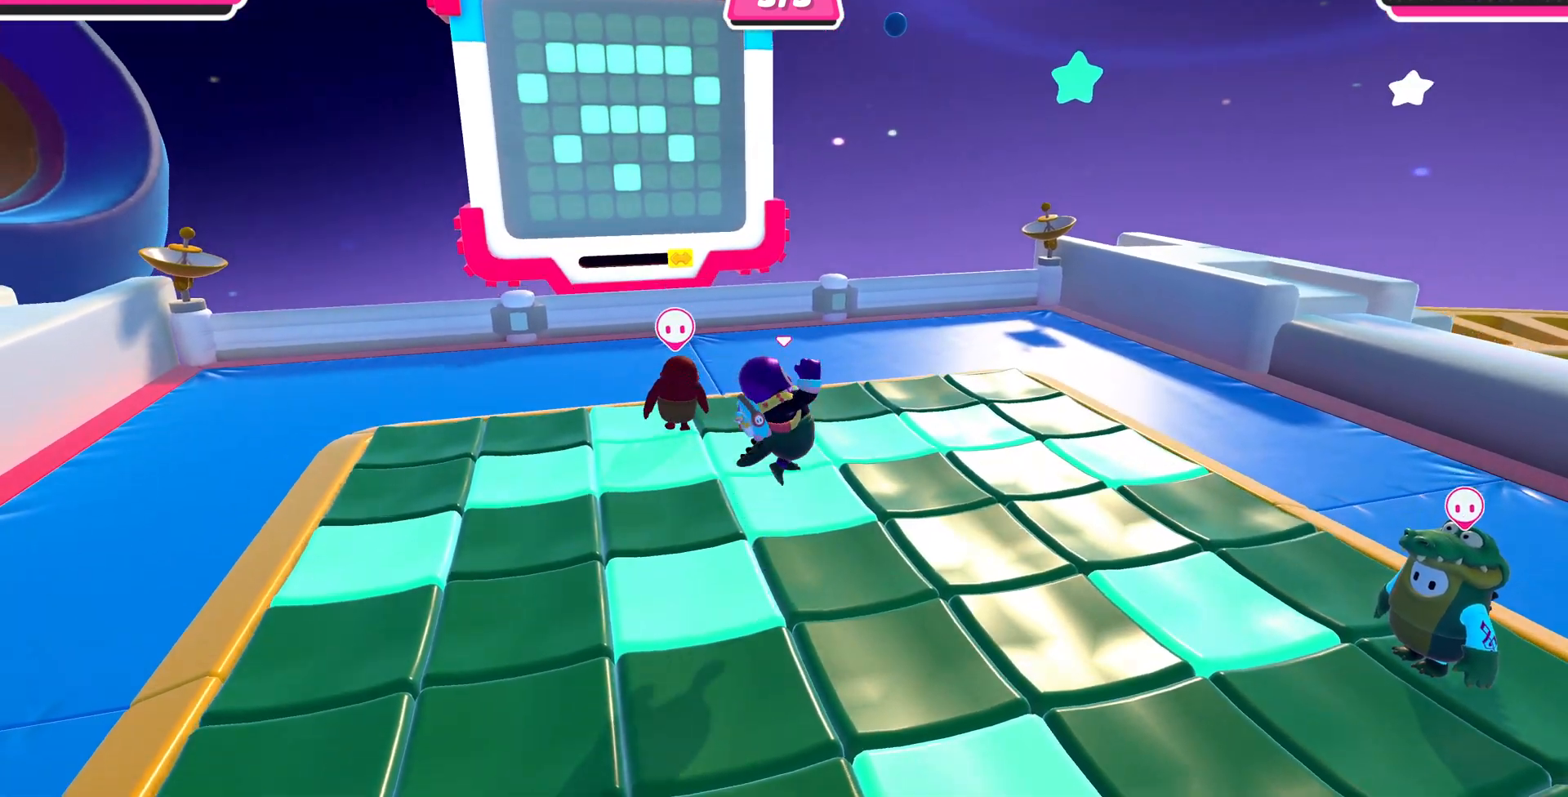
{"buttons": [], "left_stick": "center", "right_stick": "center", "events": [[300, "left_stick", "center"]]}
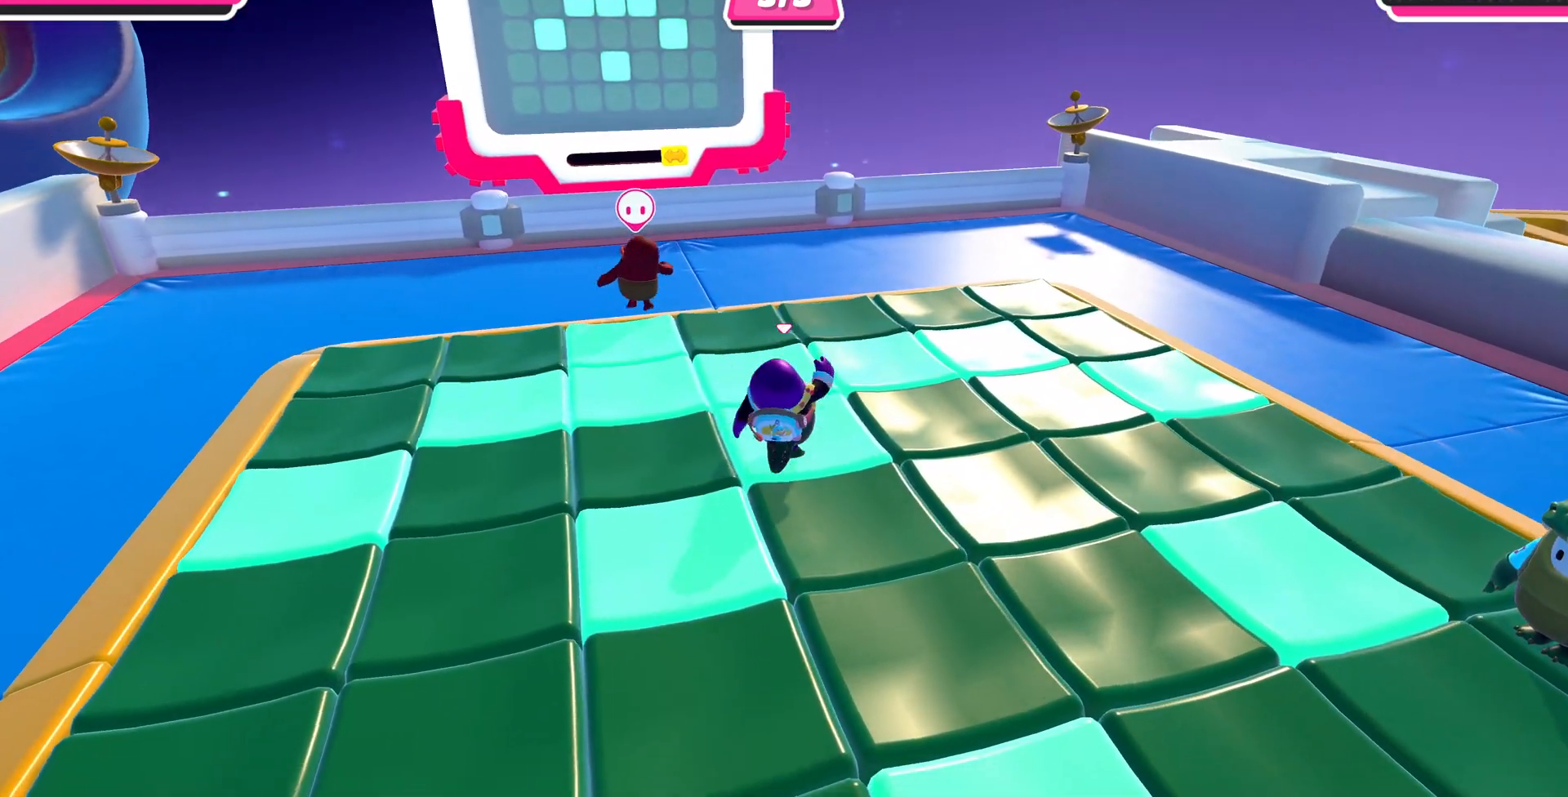
{"buttons": ["CROSS"], "left_stick": "center", "right_stick": "center", "events": [[67, "left_stick", "down-left"], [167, "left_stick", "center"], [467, "CROSS", "down"]]}
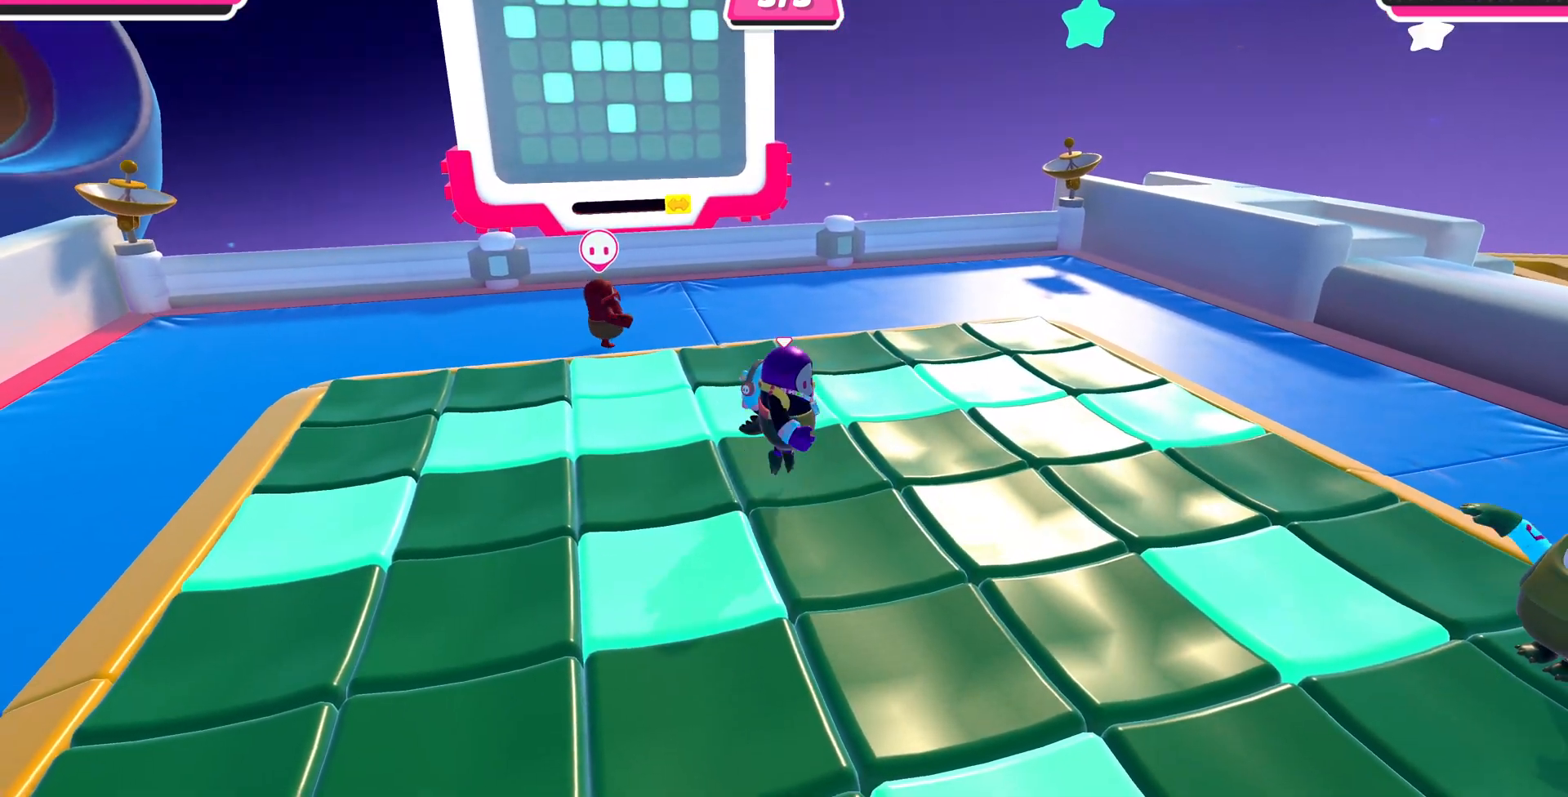
{"buttons": [], "left_stick": "down-right", "right_stick": "center", "events": [[33, "left_stick", "down-right"], [133, "CROSS", "up"]]}
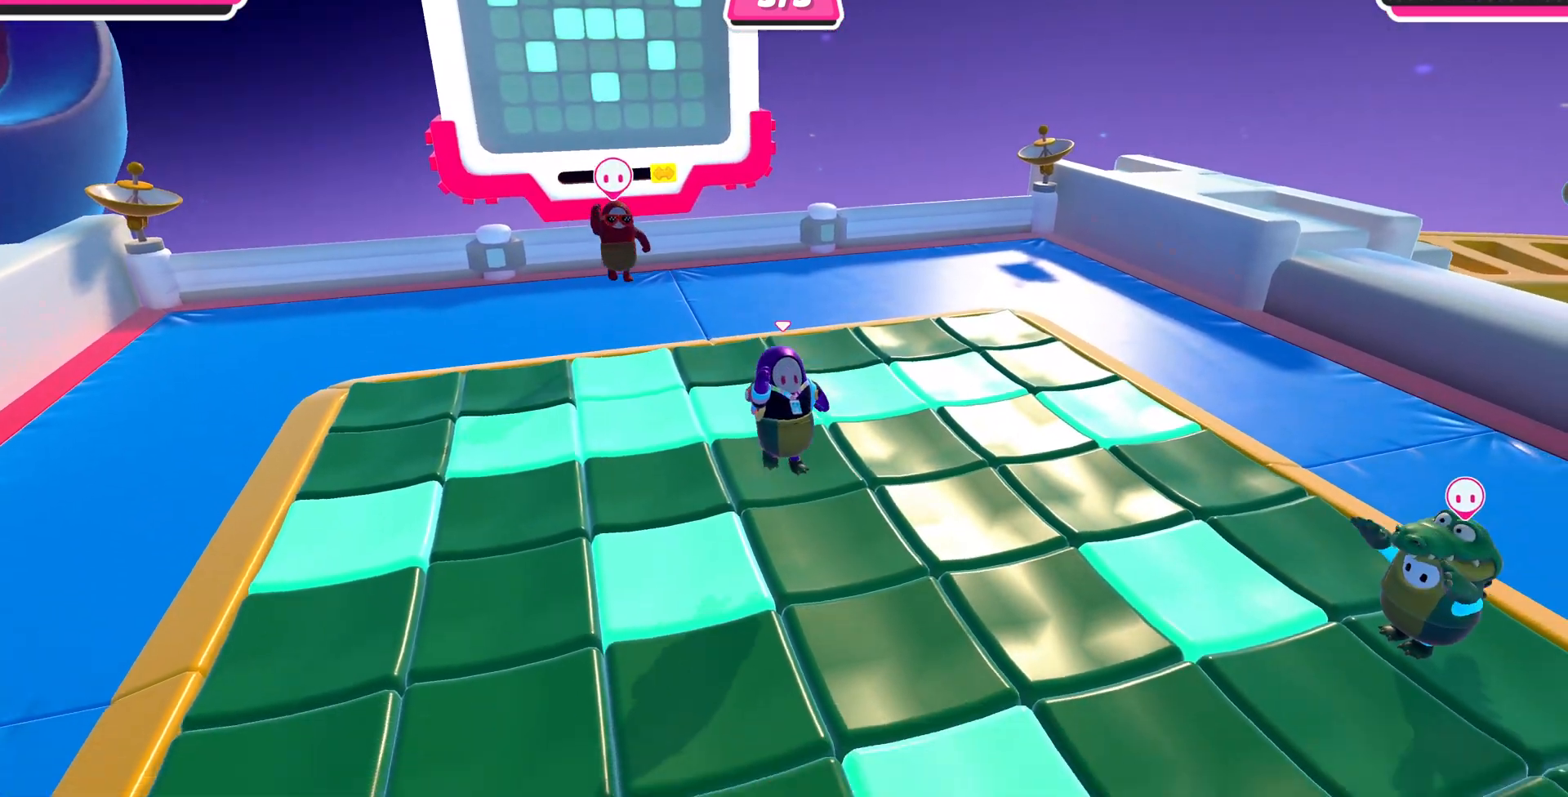
{"buttons": [], "left_stick": "up-right", "right_stick": "down-left", "events": [[100, "left_stick", "center"], [200, "left_stick", "up-right"], [400, "right_stick", "down-left"]]}
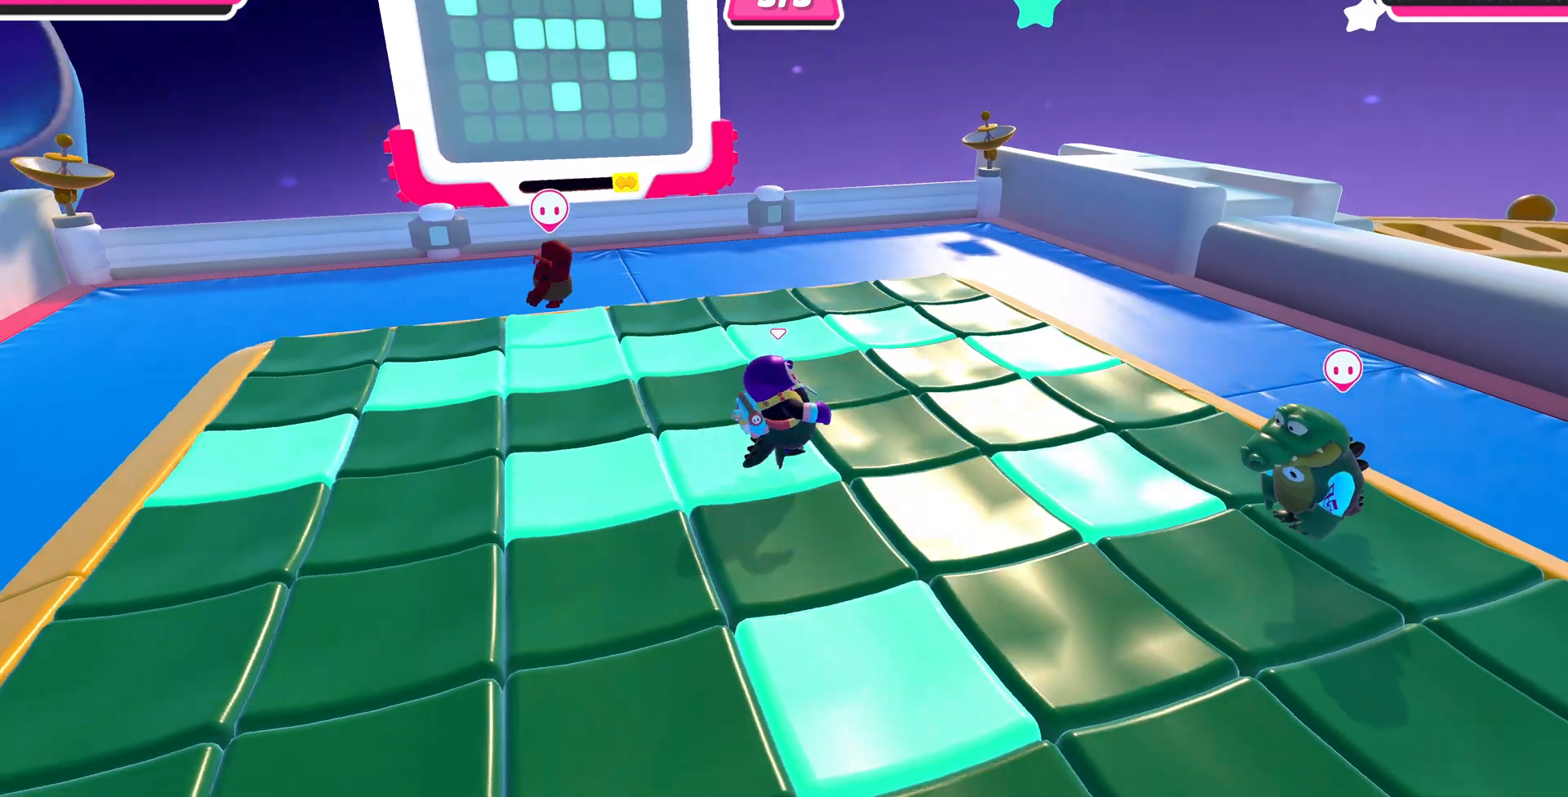
{"buttons": [], "left_stick": "center", "right_stick": "center", "events": [[133, "left_stick", "center"], [200, "right_stick", "center"]]}
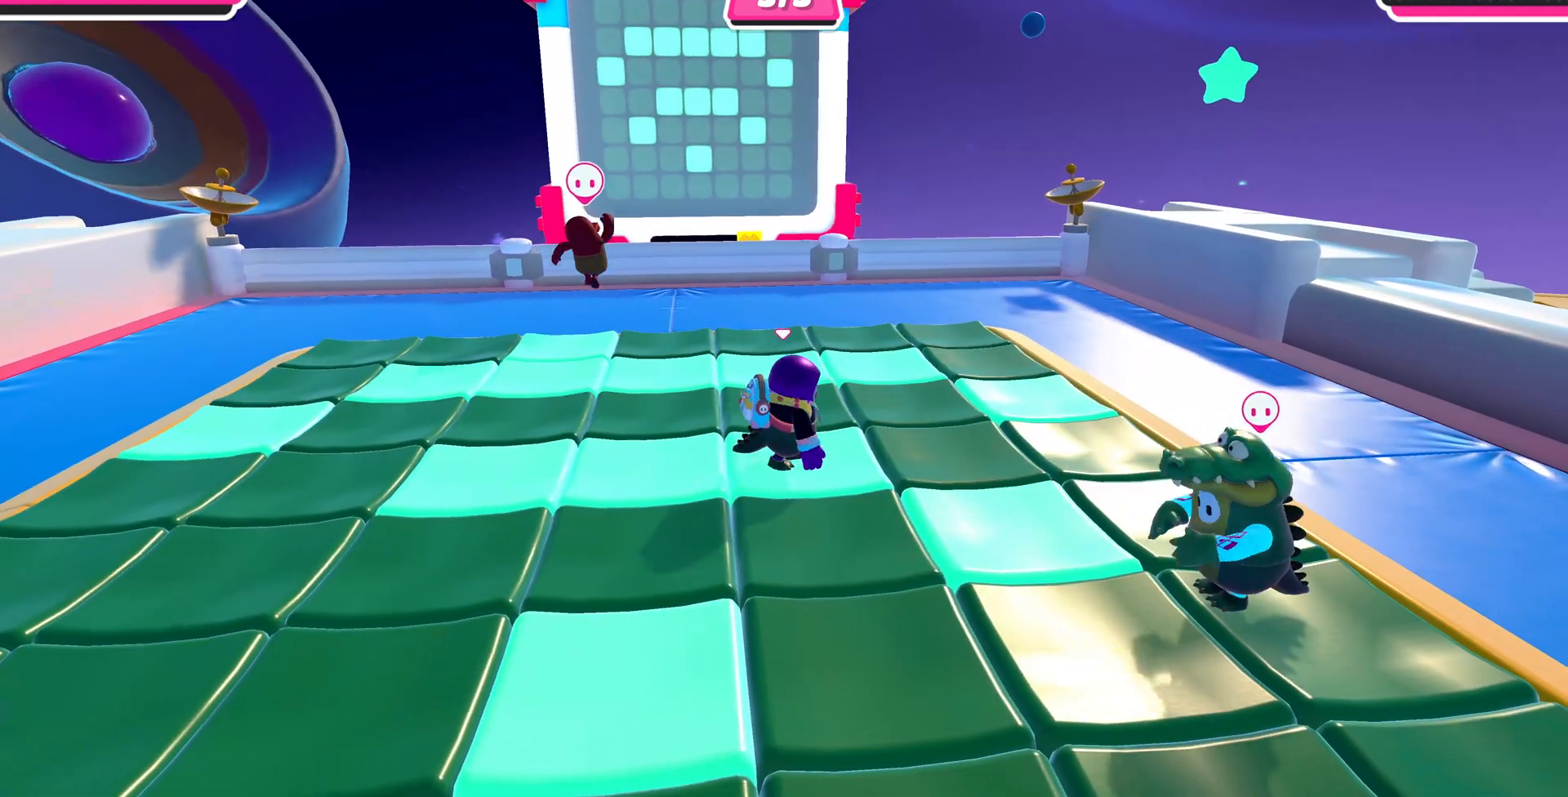
{"buttons": ["CROSS"], "left_stick": "down-left", "right_stick": "center", "events": [[333, "left_stick", "down-left"], [433, "CROSS", "down"]]}
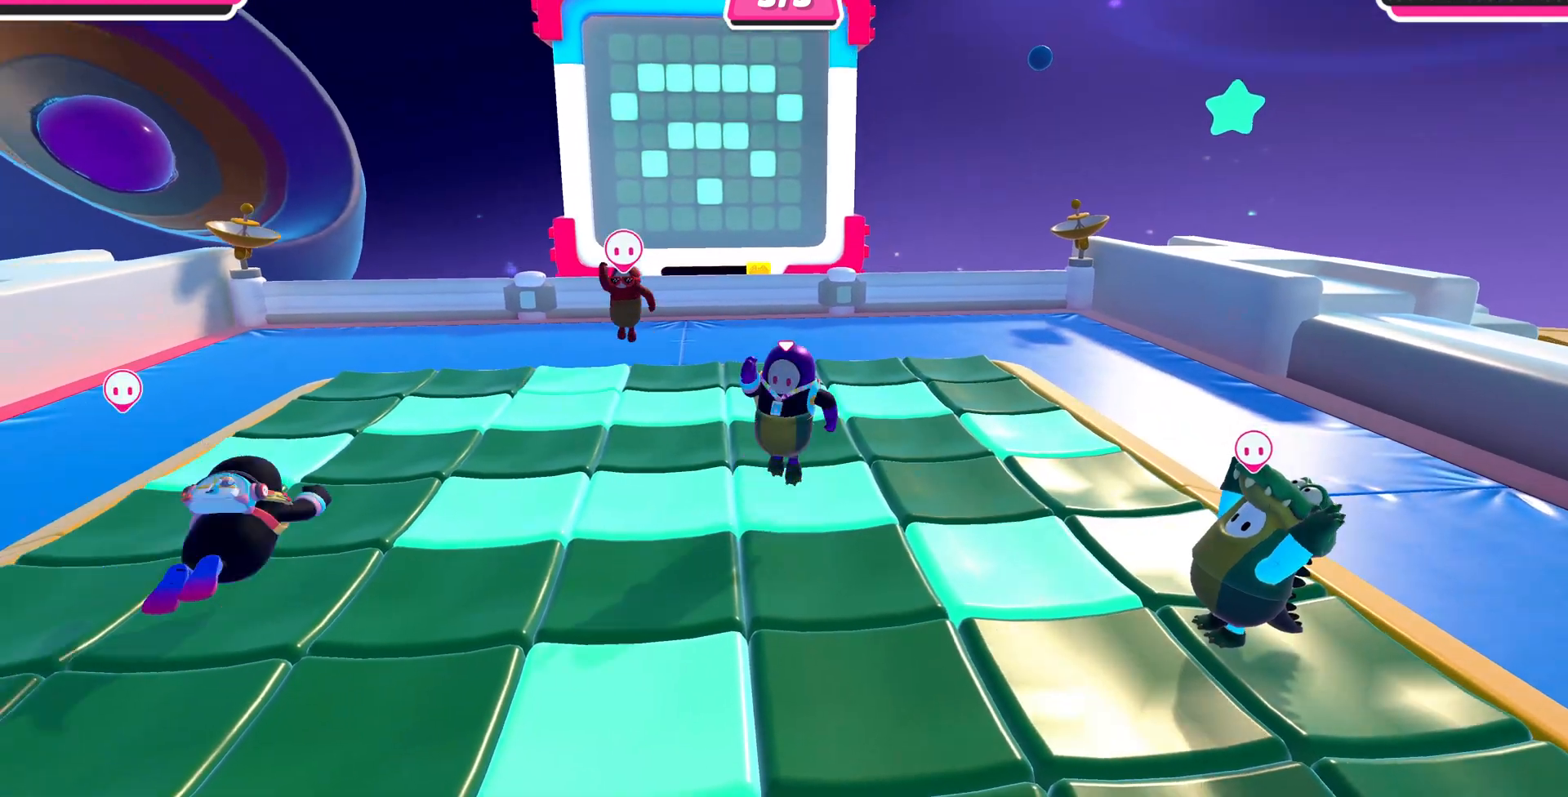
{"buttons": [], "left_stick": "left", "right_stick": "center", "events": [[67, "CROSS", "up"], [400, "SQUARE", "down"], [400, "left_stick", "left"], [500, "SQUARE", "up"]]}
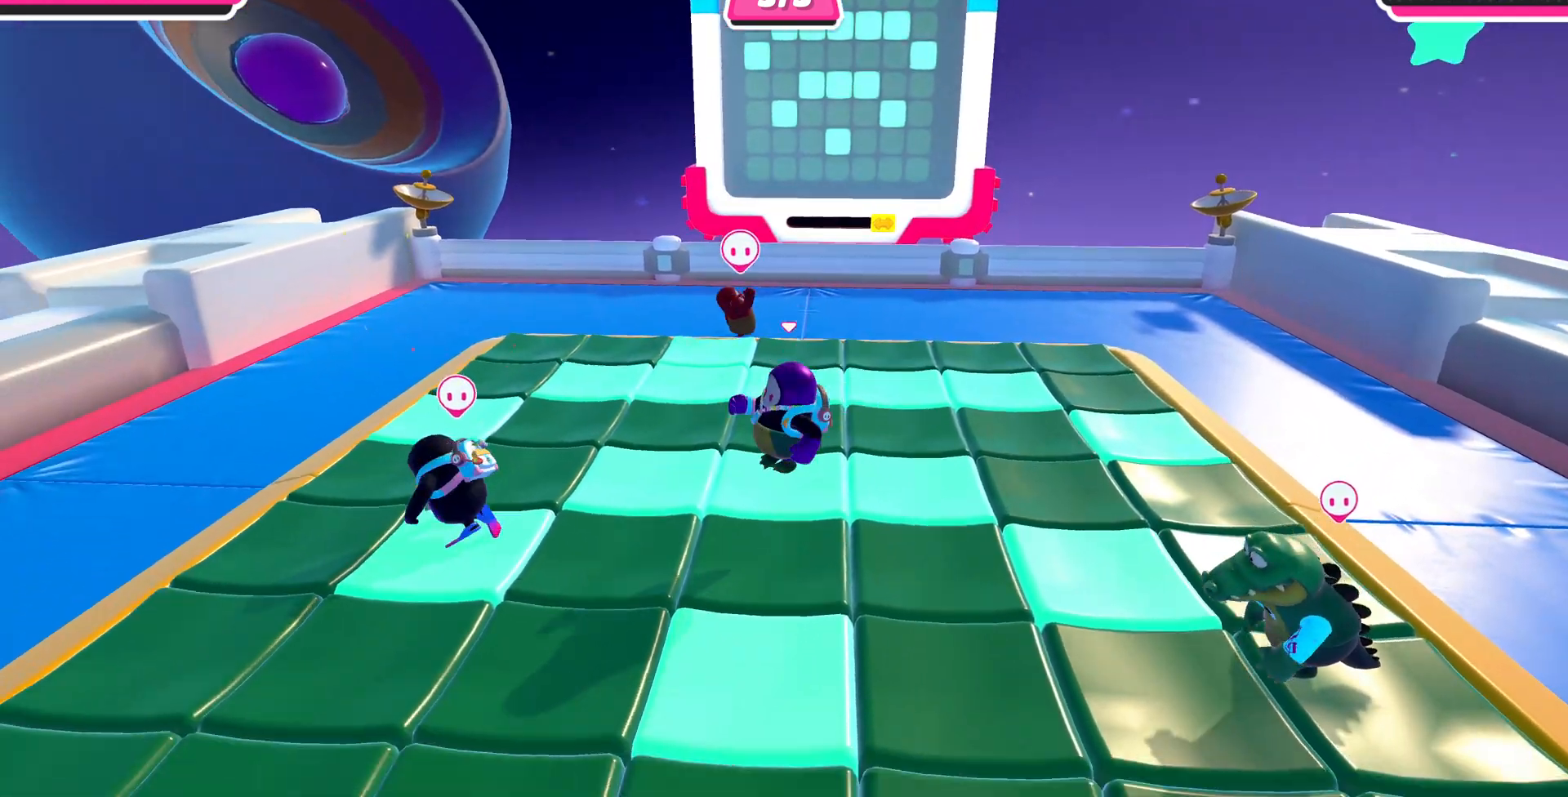
{"buttons": [], "left_stick": "center", "right_stick": "right", "events": [[200, "left_stick", "center"], [433, "right_stick", "right"]]}
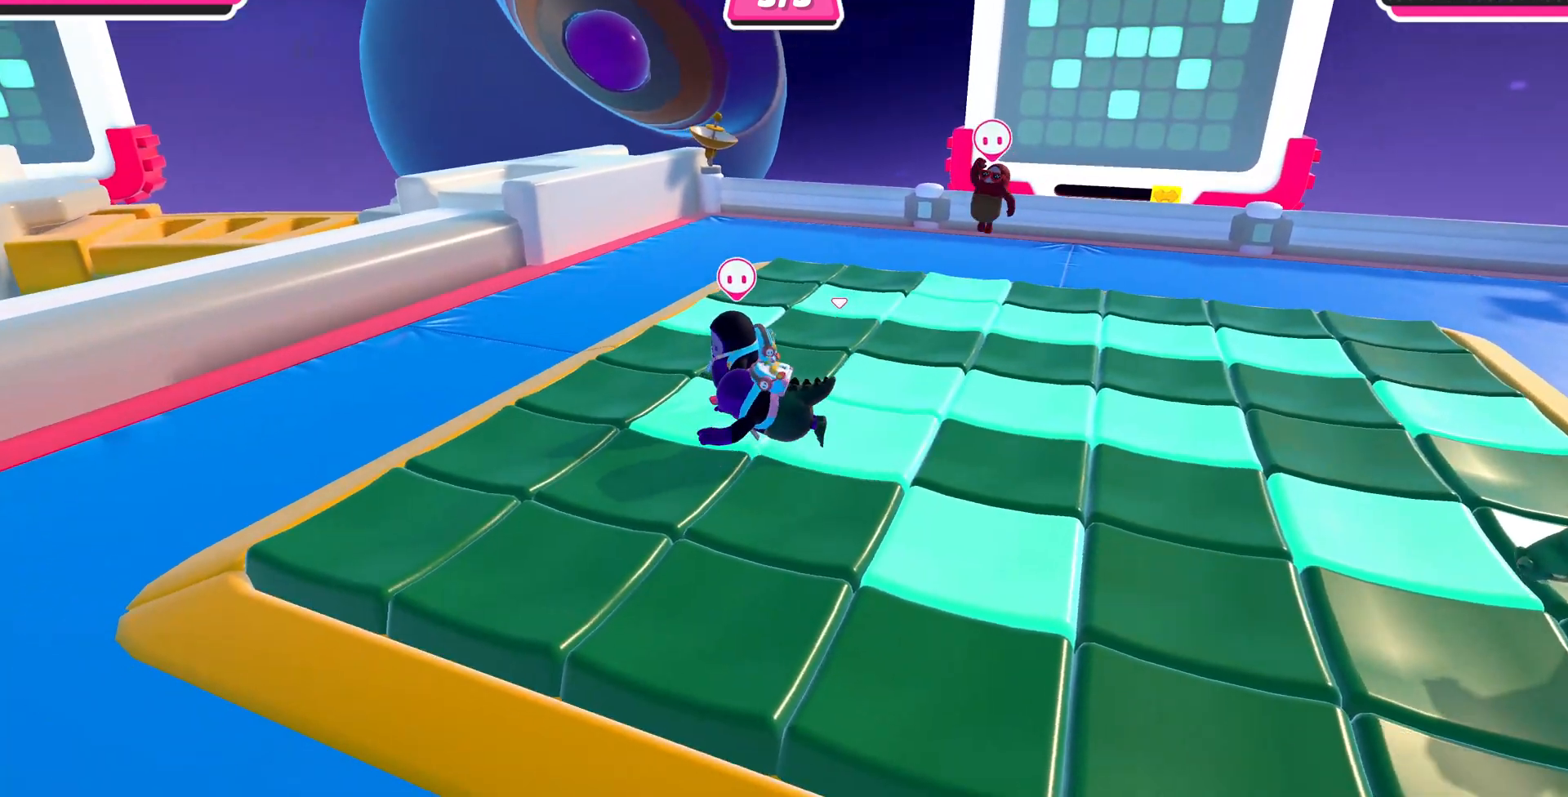
{"buttons": [], "left_stick": "left", "right_stick": "center", "events": [[167, "right_stick", "center"], [200, "left_stick", "right"], [333, "CROSS", "down"], [333, "left_stick", "center"], [433, "CROSS", "up"], [467, "left_stick", "left"]]}
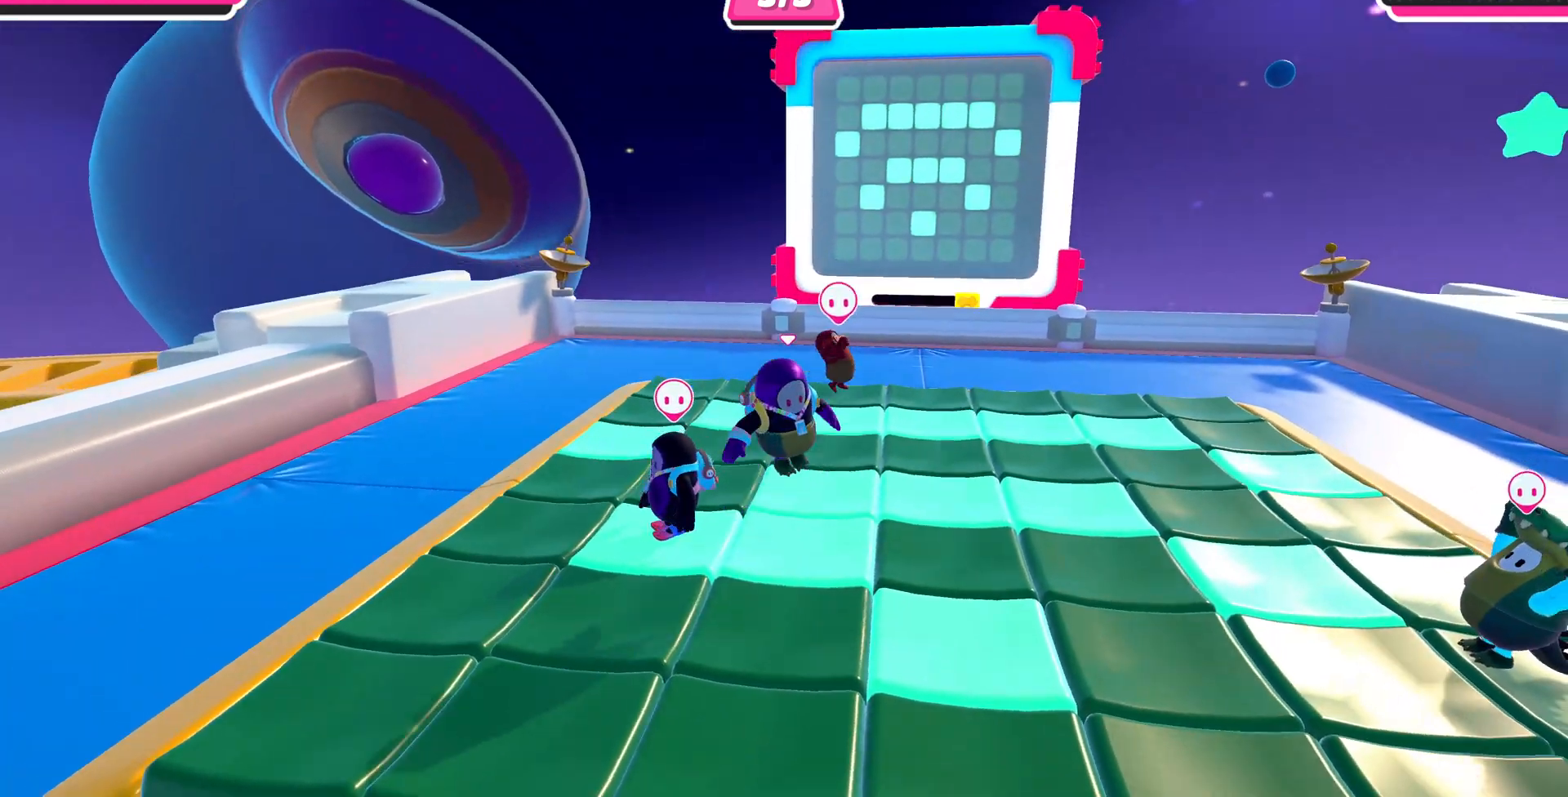
{"buttons": [], "left_stick": "center", "right_stick": "center", "events": [[133, "left_stick", "center"], [333, "left_stick", "right"], [333, "right_stick", "up-right"], [467, "left_stick", "center"], [500, "right_stick", "center"]]}
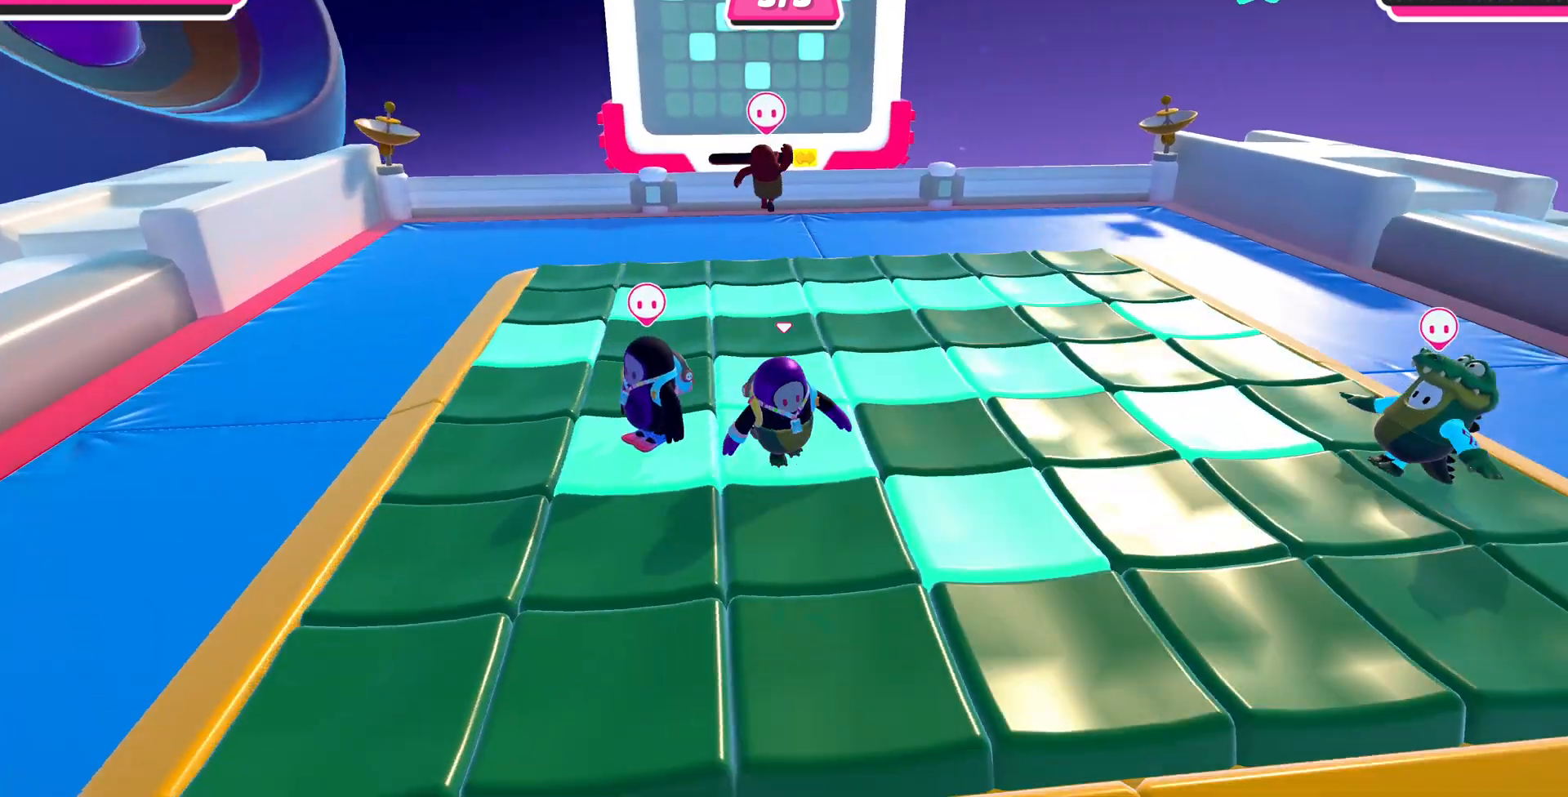
{"buttons": [], "left_stick": "center", "right_stick": "center", "events": []}
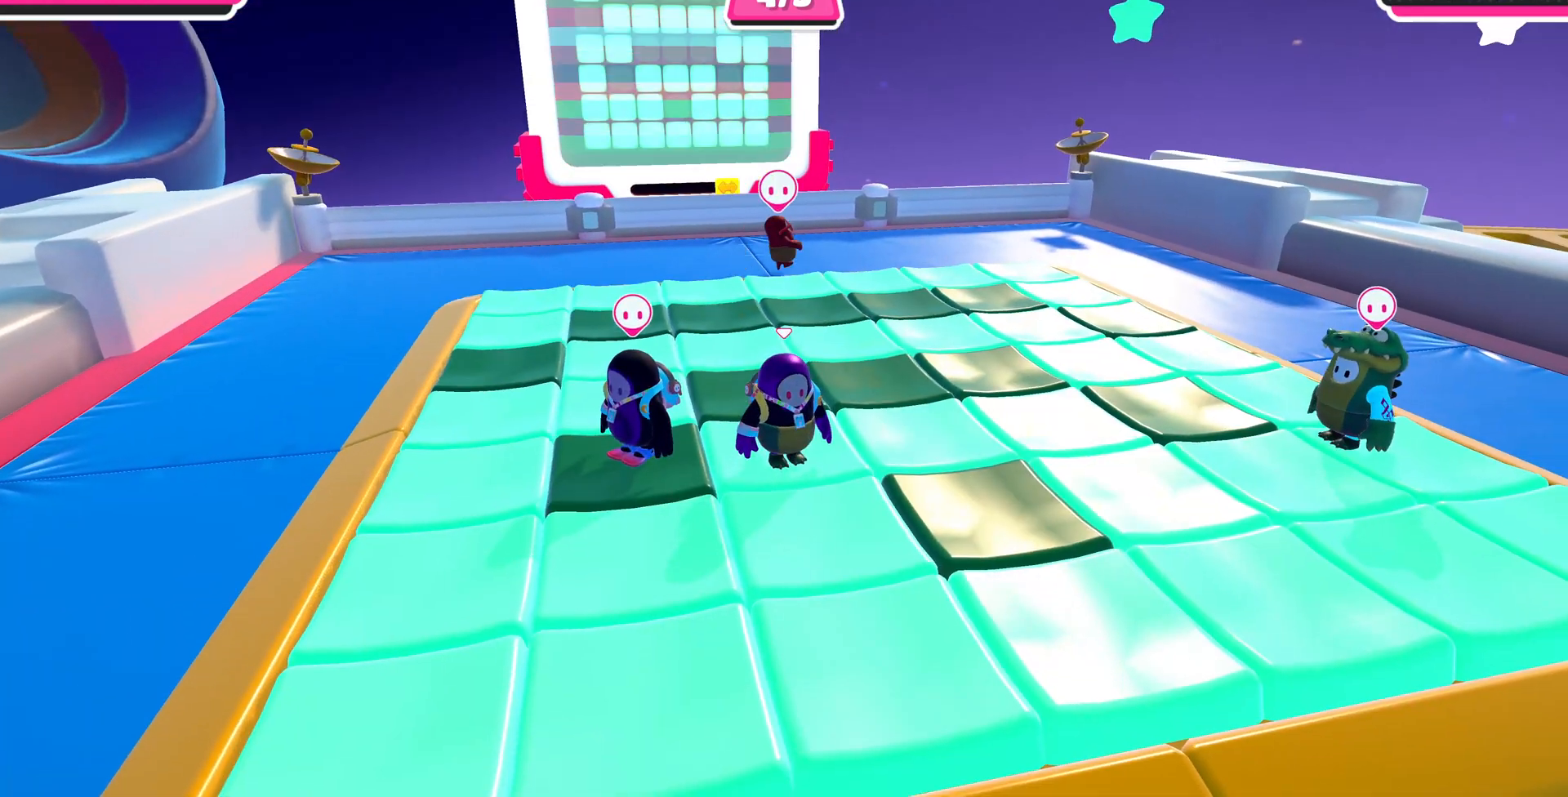
{"buttons": [], "left_stick": "down", "right_stick": "center", "events": [[267, "left_stick", "down"]]}
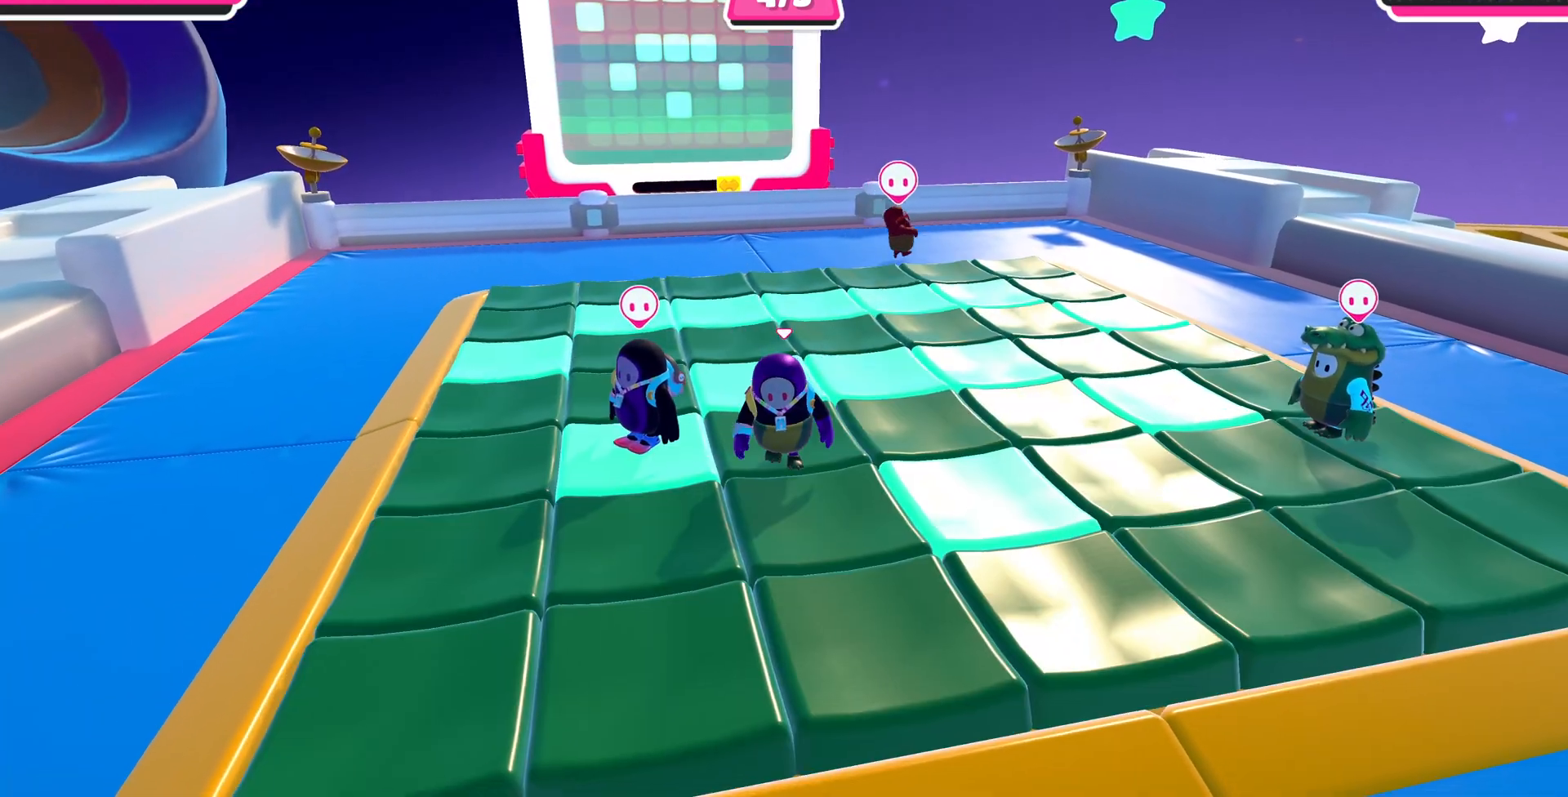
{"buttons": [], "left_stick": "down-right", "right_stick": "center", "events": [[100, "left_stick", "down-right"], [267, "right_stick", "left"], [433, "right_stick", "center"]]}
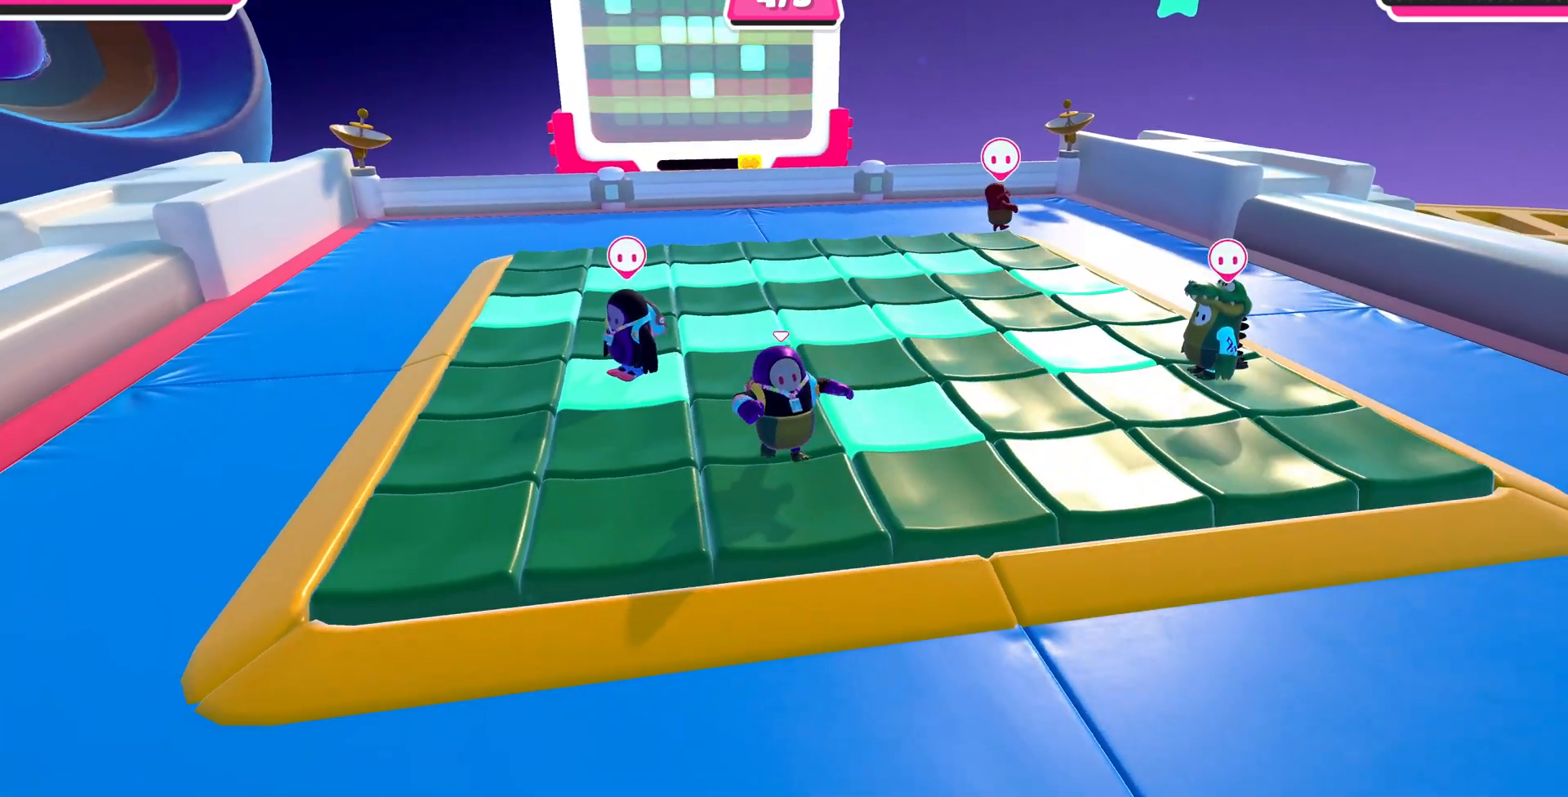
{"buttons": [], "left_stick": "center", "right_stick": "center", "events": [[467, "left_stick", "center"]]}
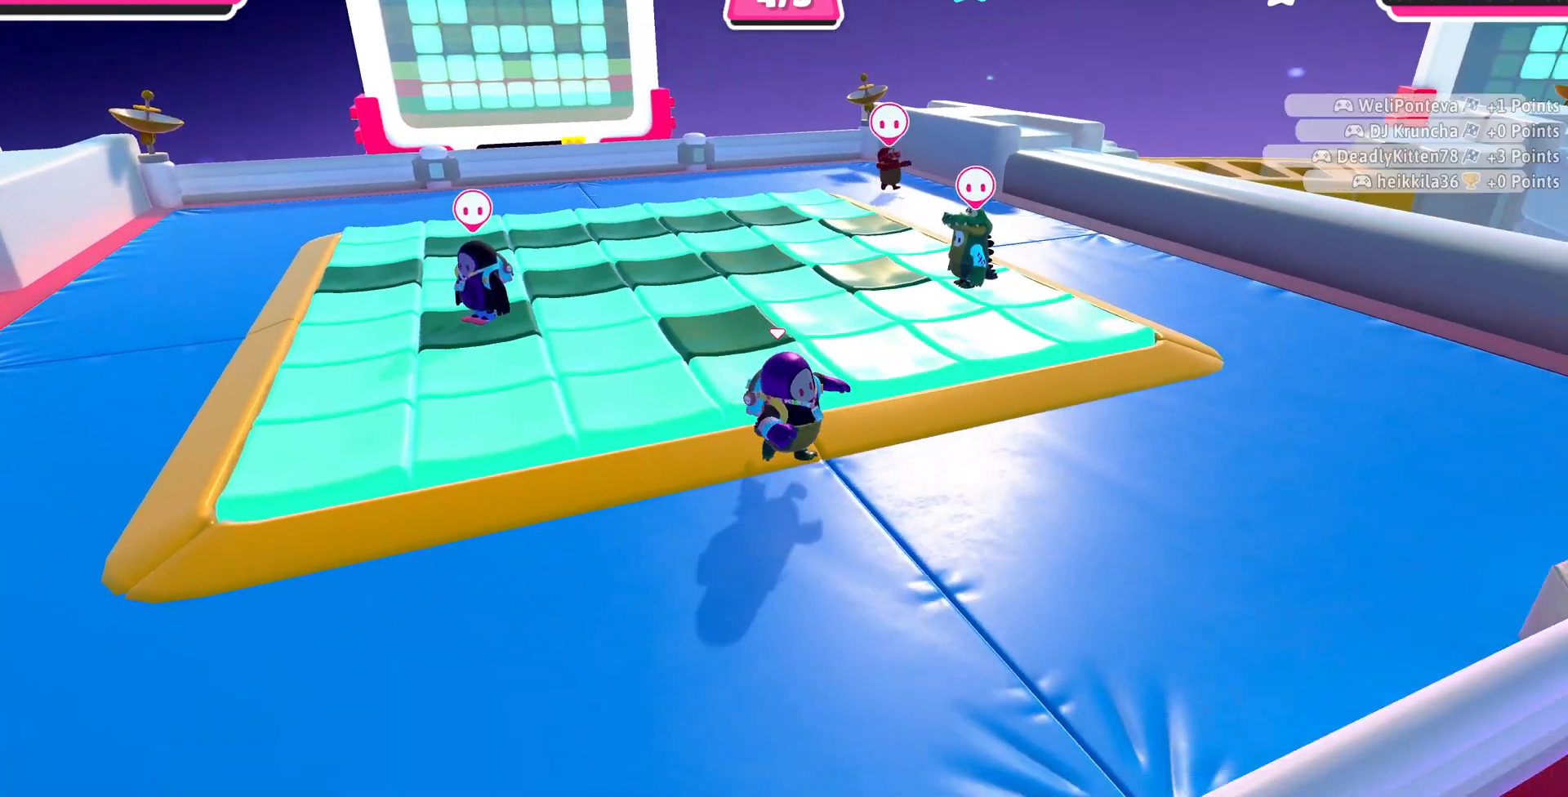
{"buttons": [], "left_stick": "center", "right_stick": "center", "events": []}
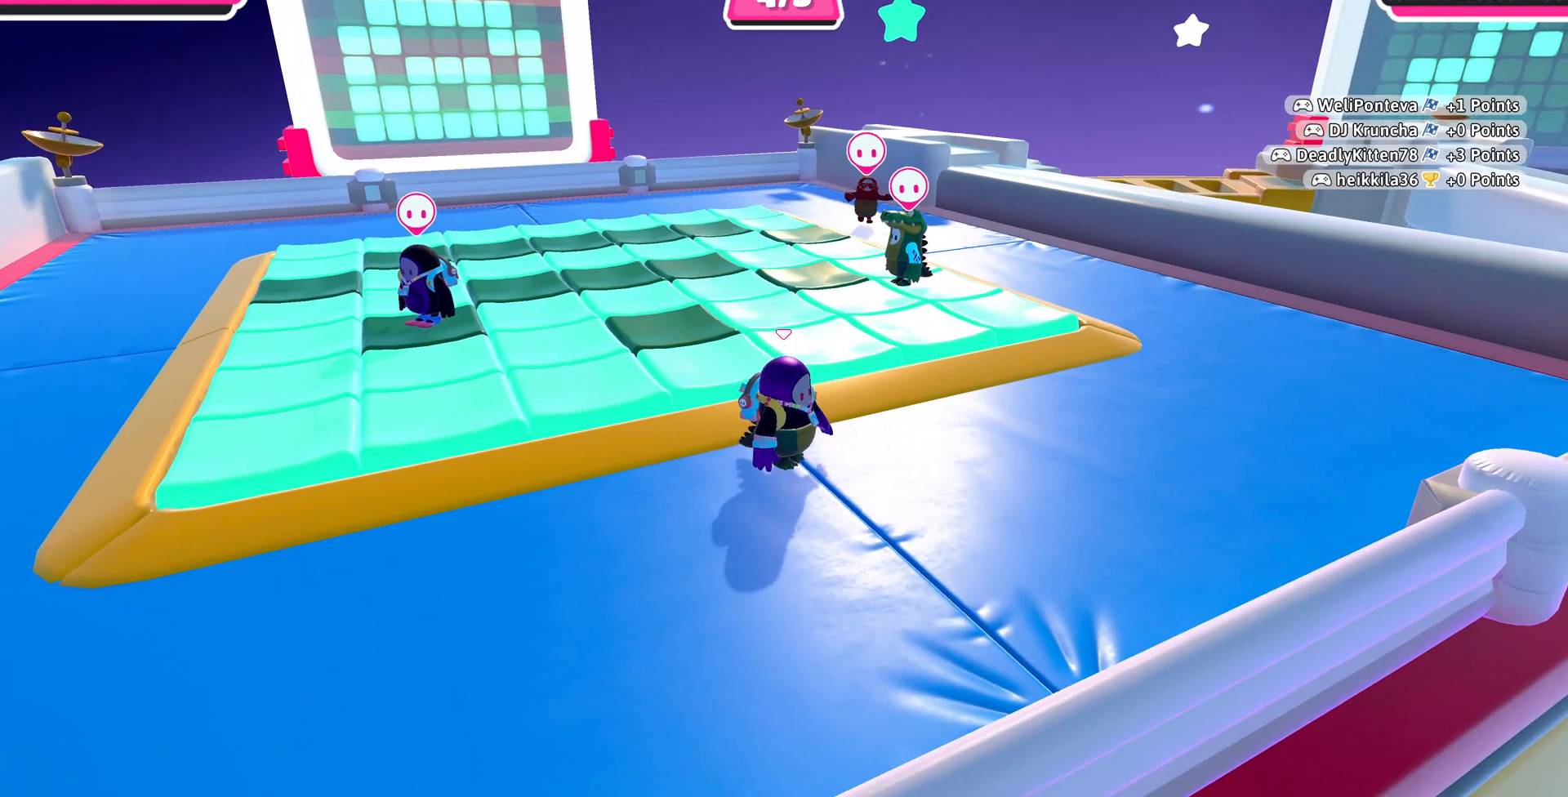
{"buttons": [], "left_stick": "center", "right_stick": "center", "events": [[33, "right_stick", "down-left"], [233, "right_stick", "center"]]}
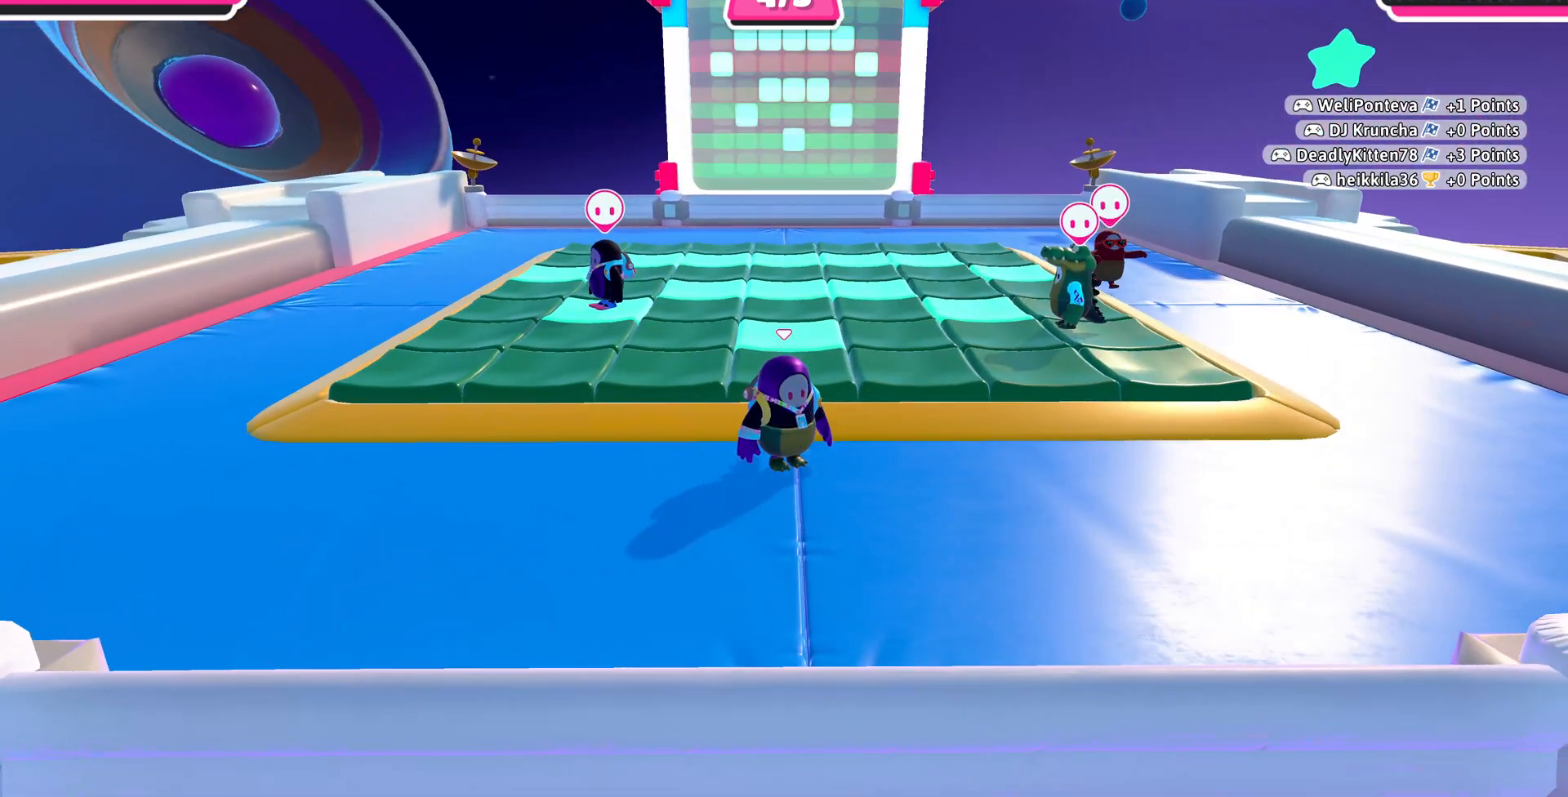
{"buttons": [], "left_stick": "center", "right_stick": "center", "events": []}
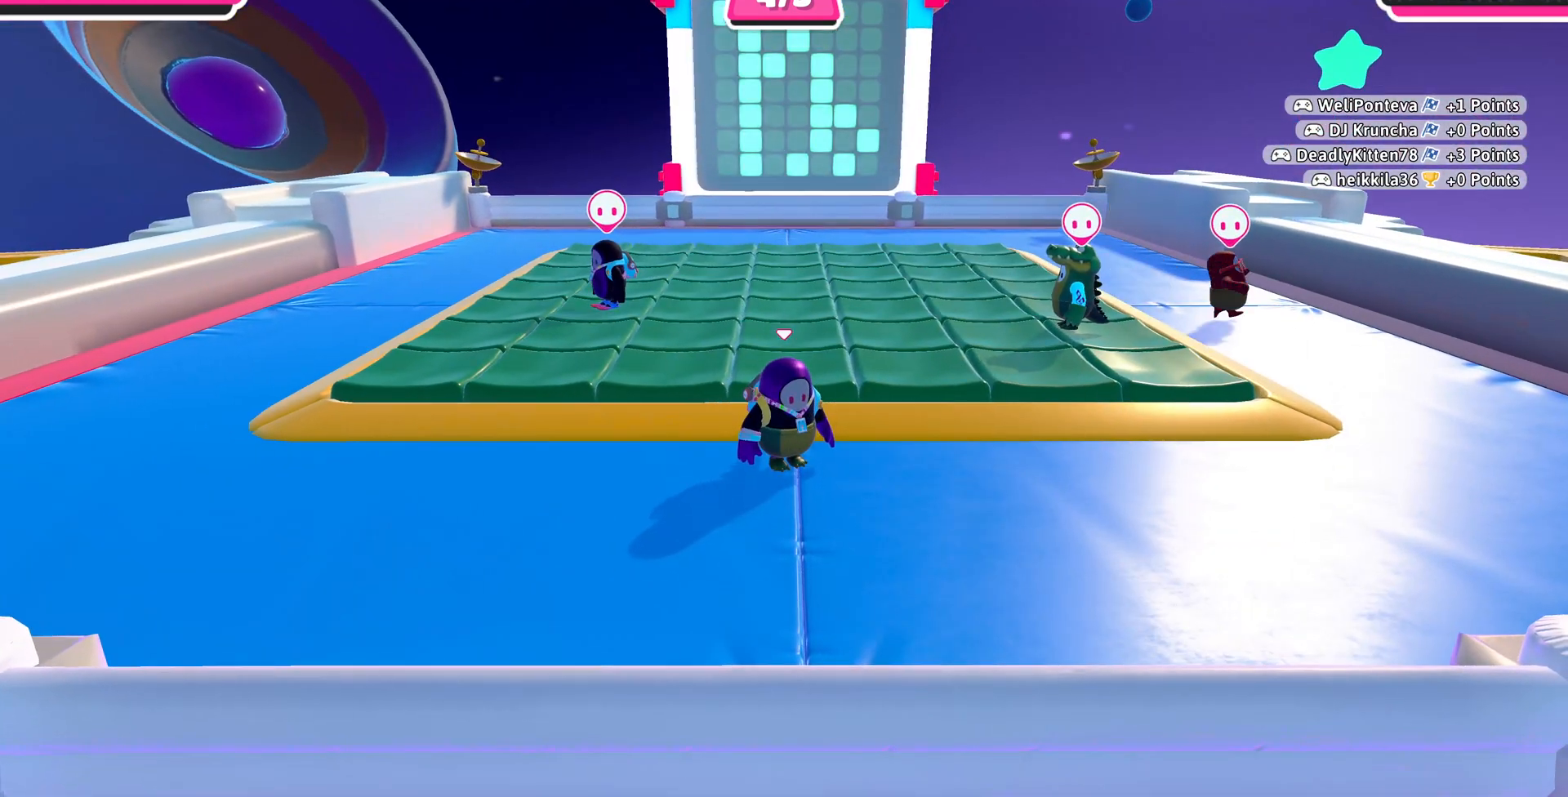
{"buttons": [], "left_stick": "up-left", "right_stick": "center", "events": [[233, "left_stick", "down-left"], [300, "right_stick", "up"], [467, "left_stick", "up-left"], [467, "right_stick", "center"]]}
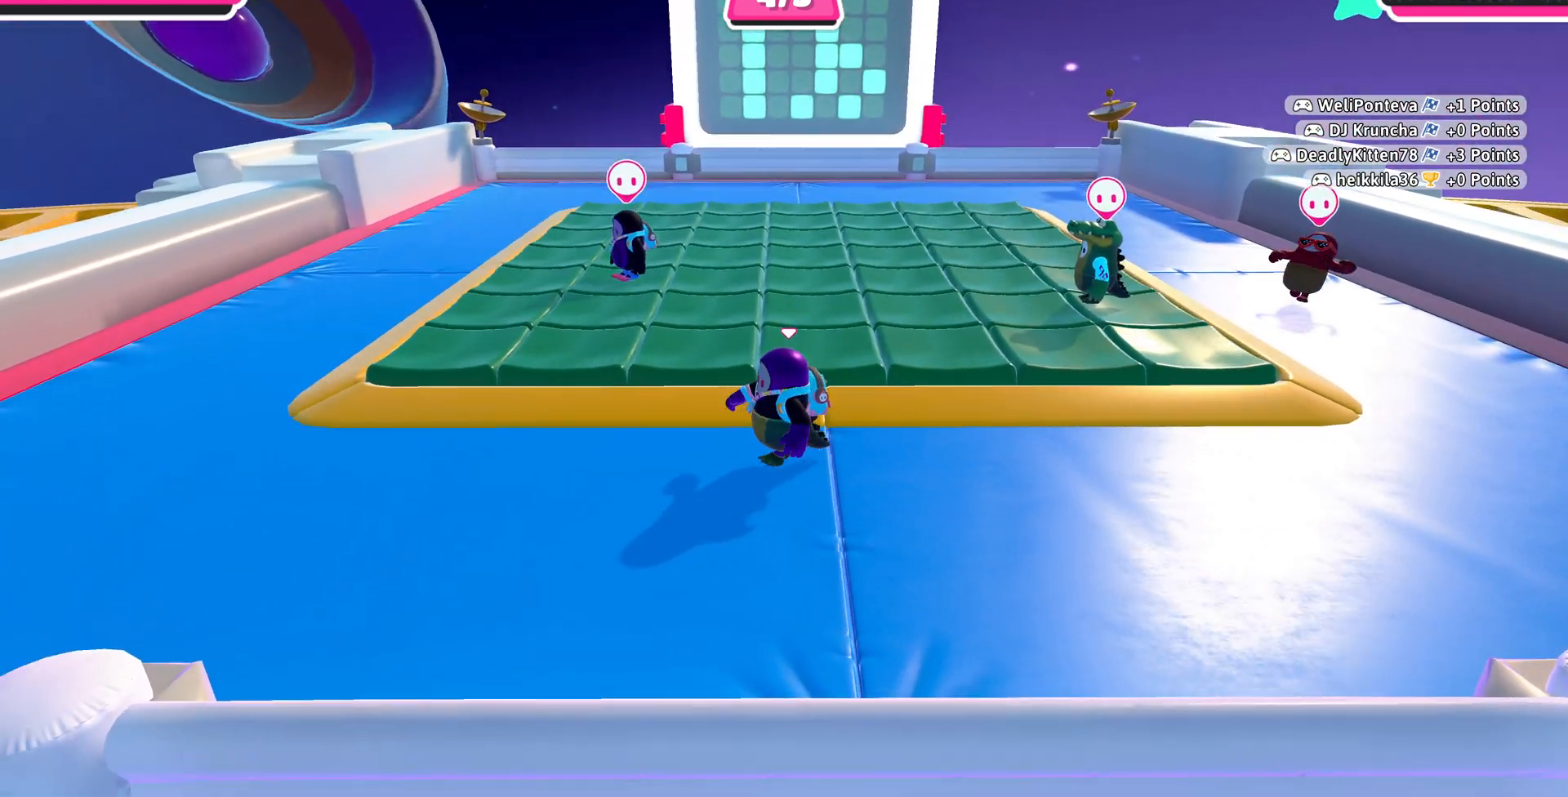
{"buttons": [], "left_stick": "up-left", "right_stick": "center", "events": [[300, "CROSS", "down"], [300, "left_stick", "up"], [367, "CROSS", "up"], [500, "left_stick", "up-left"]]}
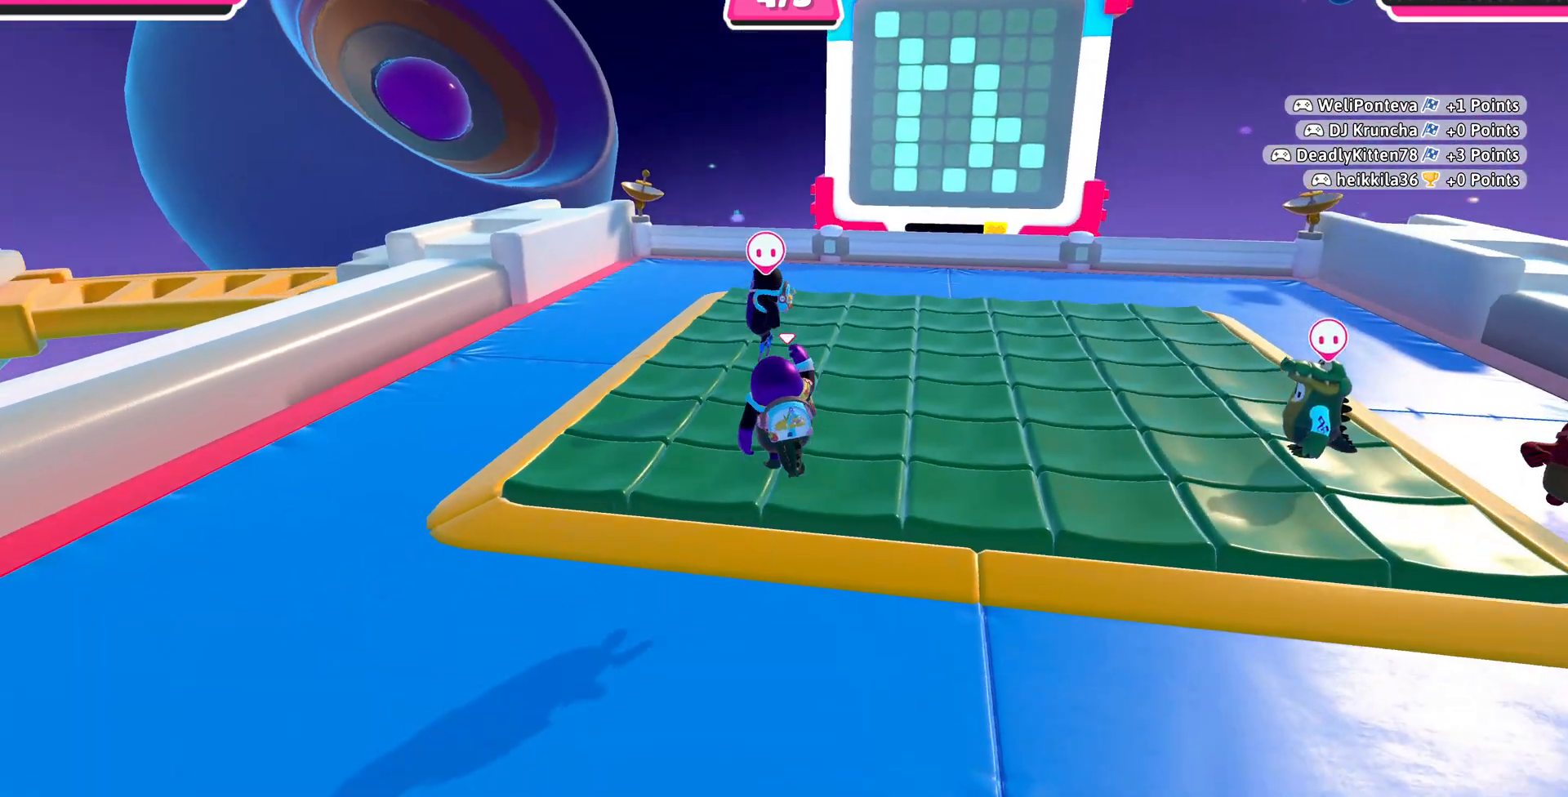
{"buttons": [], "left_stick": "up-right", "right_stick": "center", "events": [[133, "right_stick", "down-right"], [233, "left_stick", "center"], [300, "left_stick", "up-right"], [433, "right_stick", "center"]]}
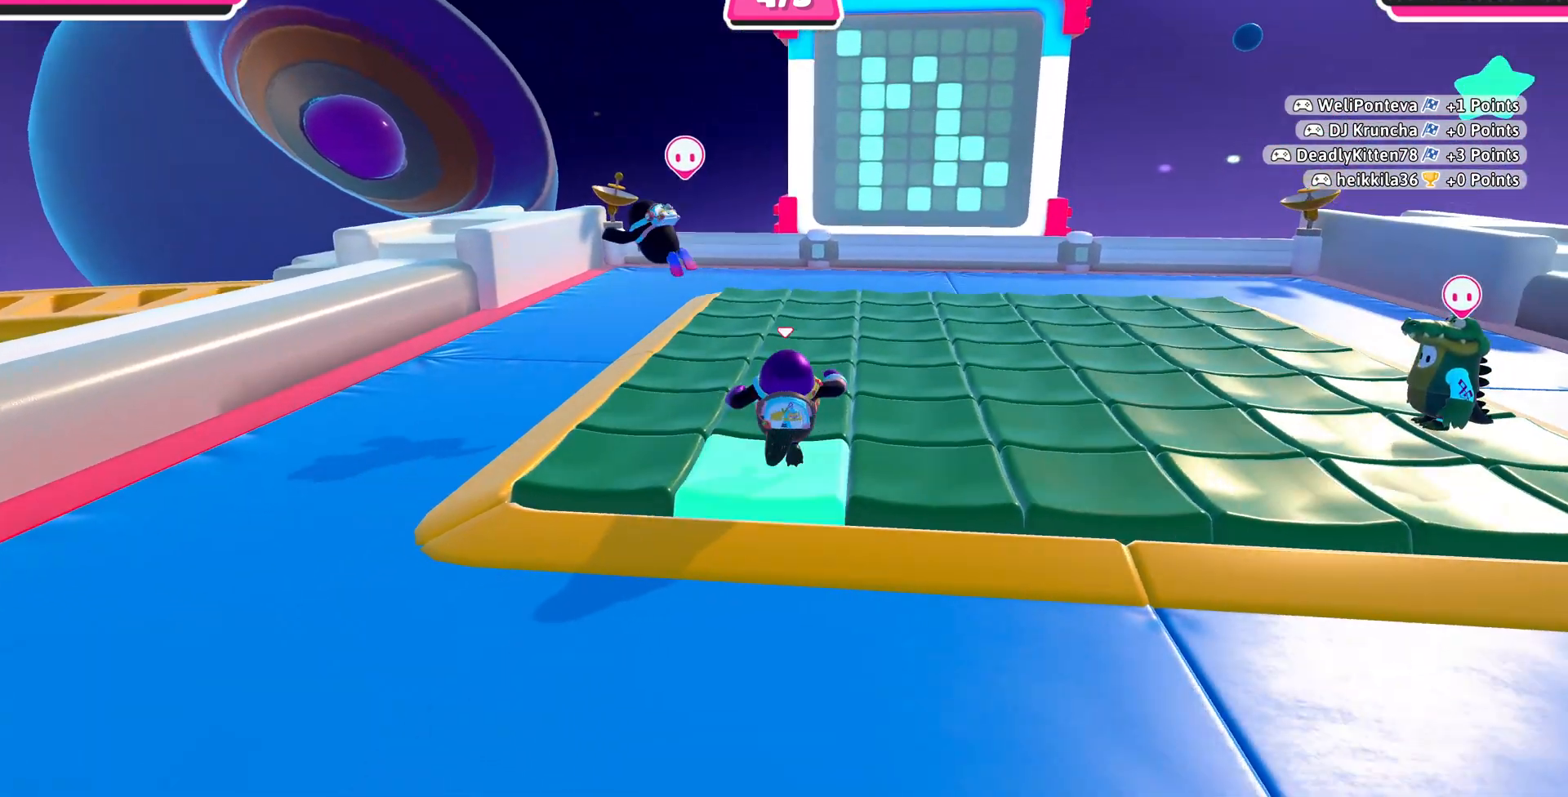
{"buttons": [], "left_stick": "up", "right_stick": "up-right", "events": [[33, "left_stick", "up"], [333, "left_stick", "up-right"], [500, "left_stick", "up"], [500, "right_stick", "up-right"]]}
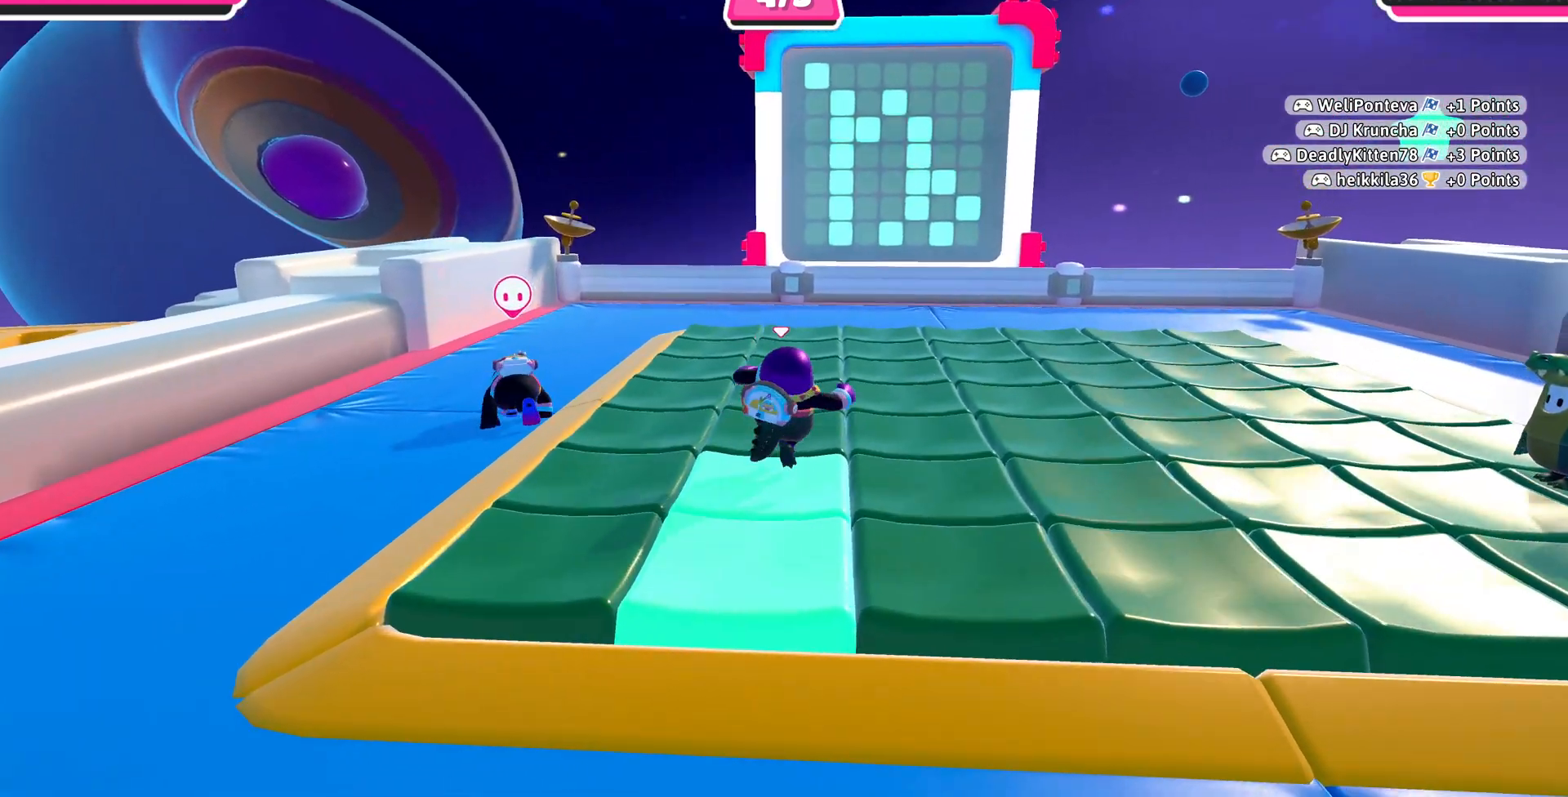
{"buttons": [], "left_stick": "up", "right_stick": "up", "events": [[200, "right_stick", "up"]]}
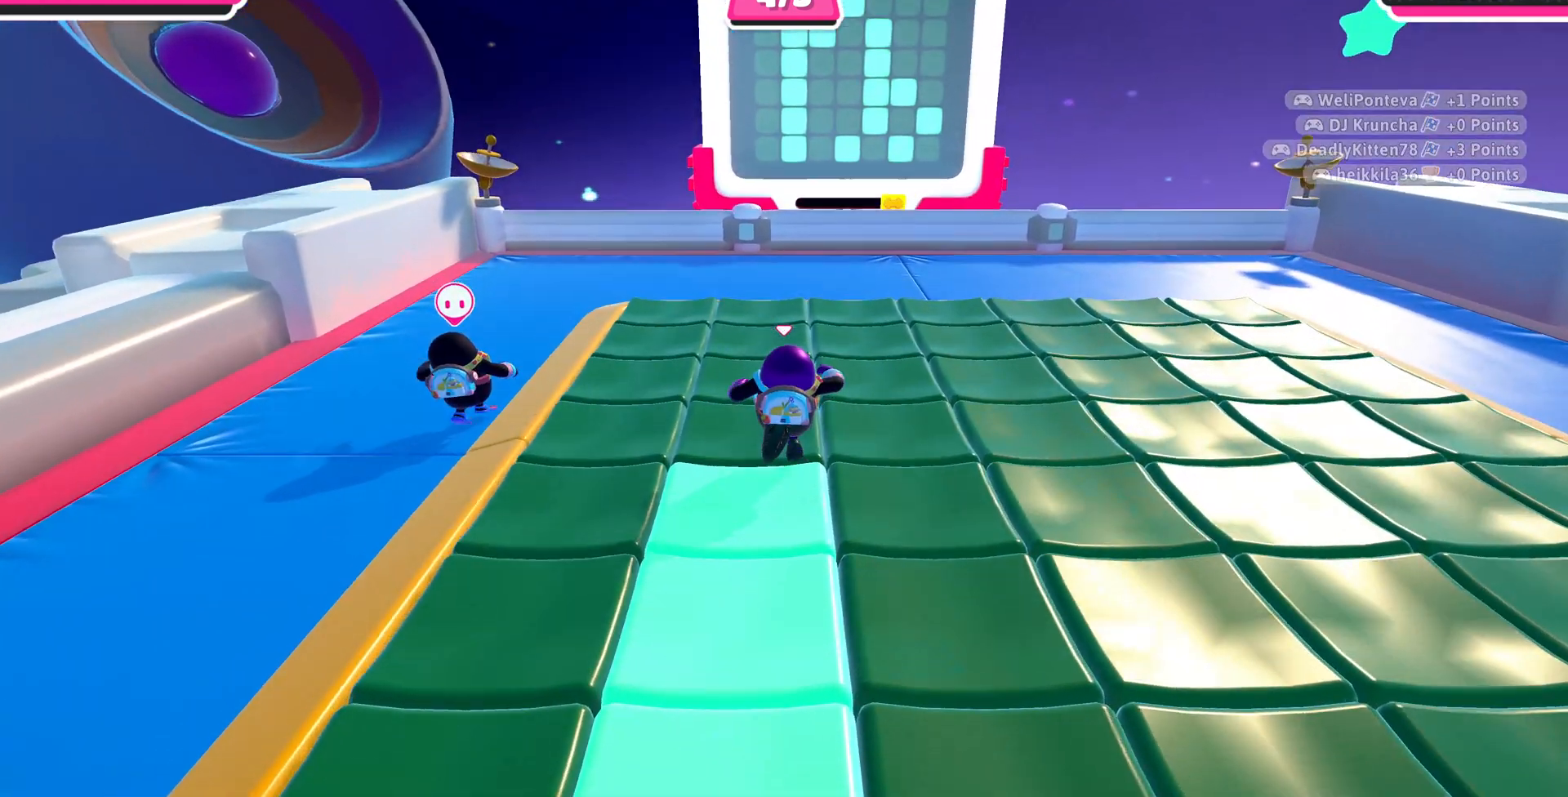
{"buttons": [], "left_stick": "up", "right_stick": "down", "events": [[133, "right_stick", "center"], [467, "right_stick", "down"]]}
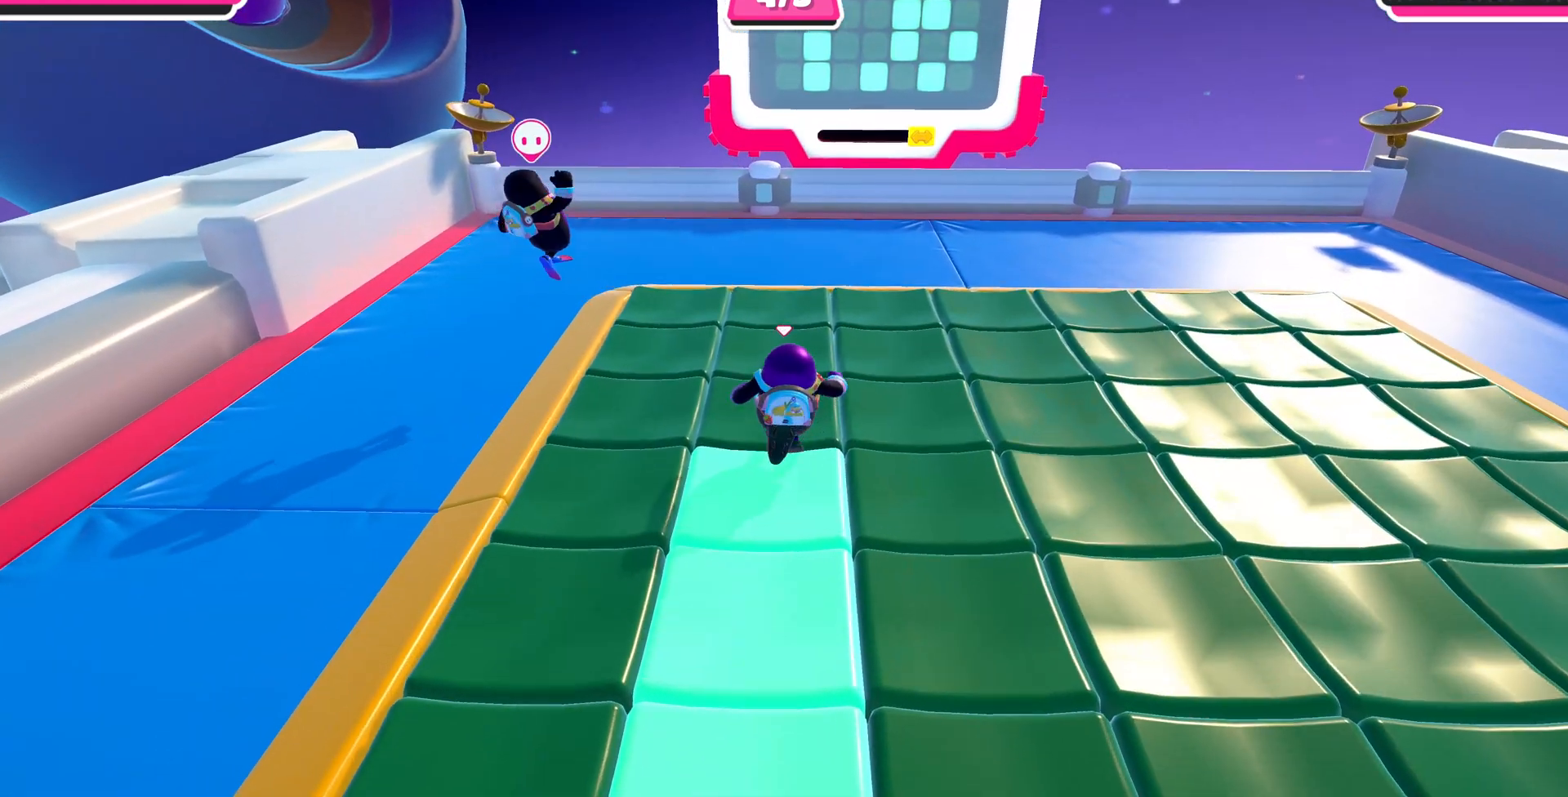
{"buttons": [], "left_stick": "center", "right_stick": "center", "events": [[133, "left_stick", "up-right"], [200, "right_stick", "center"], [300, "left_stick", "right"], [433, "left_stick", "center"]]}
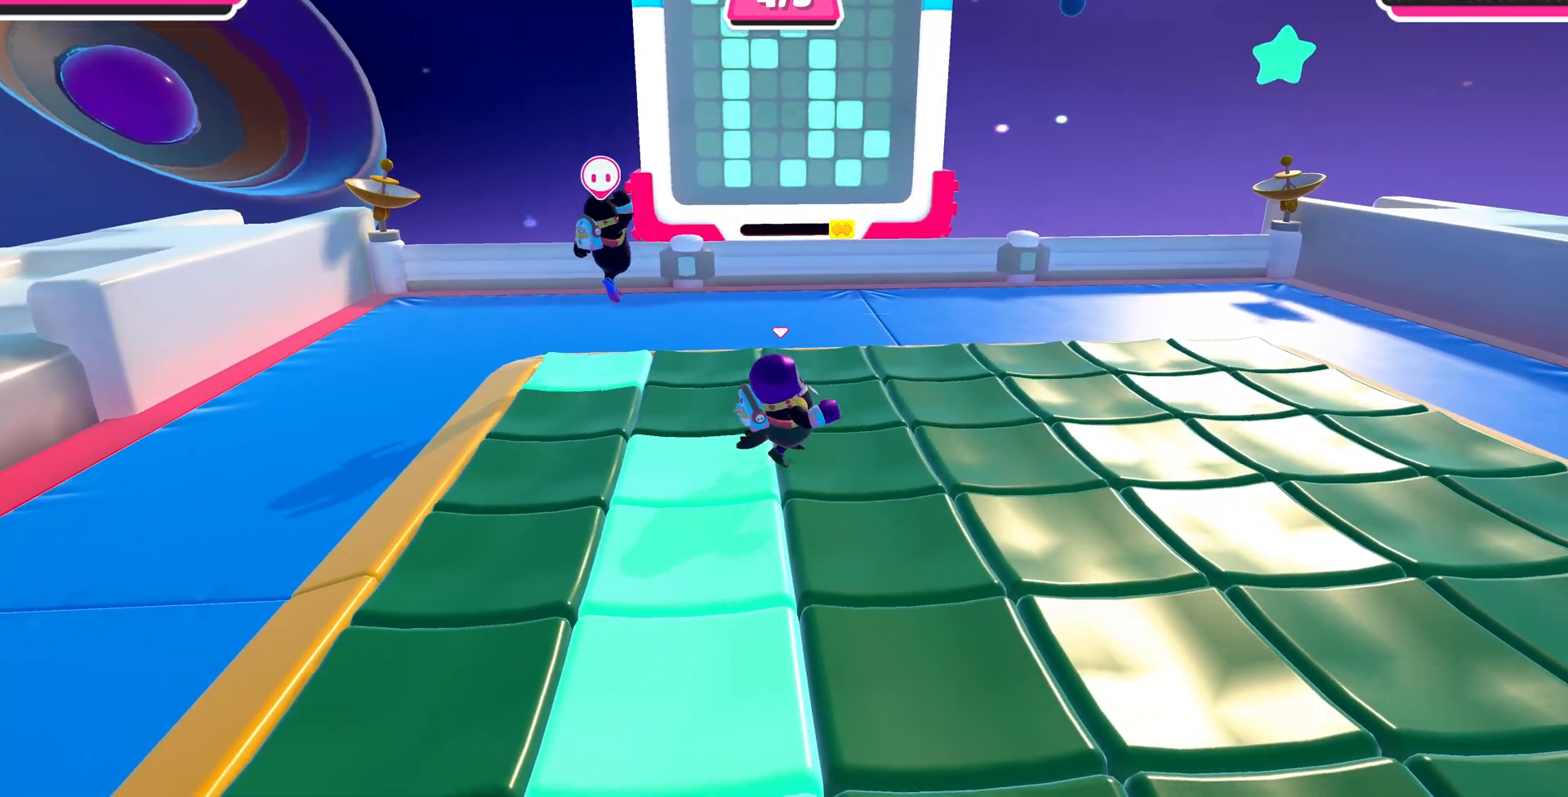
{"buttons": [], "left_stick": "center", "right_stick": "center", "events": [[433, "right_stick", "left"], [500, "right_stick", "center"]]}